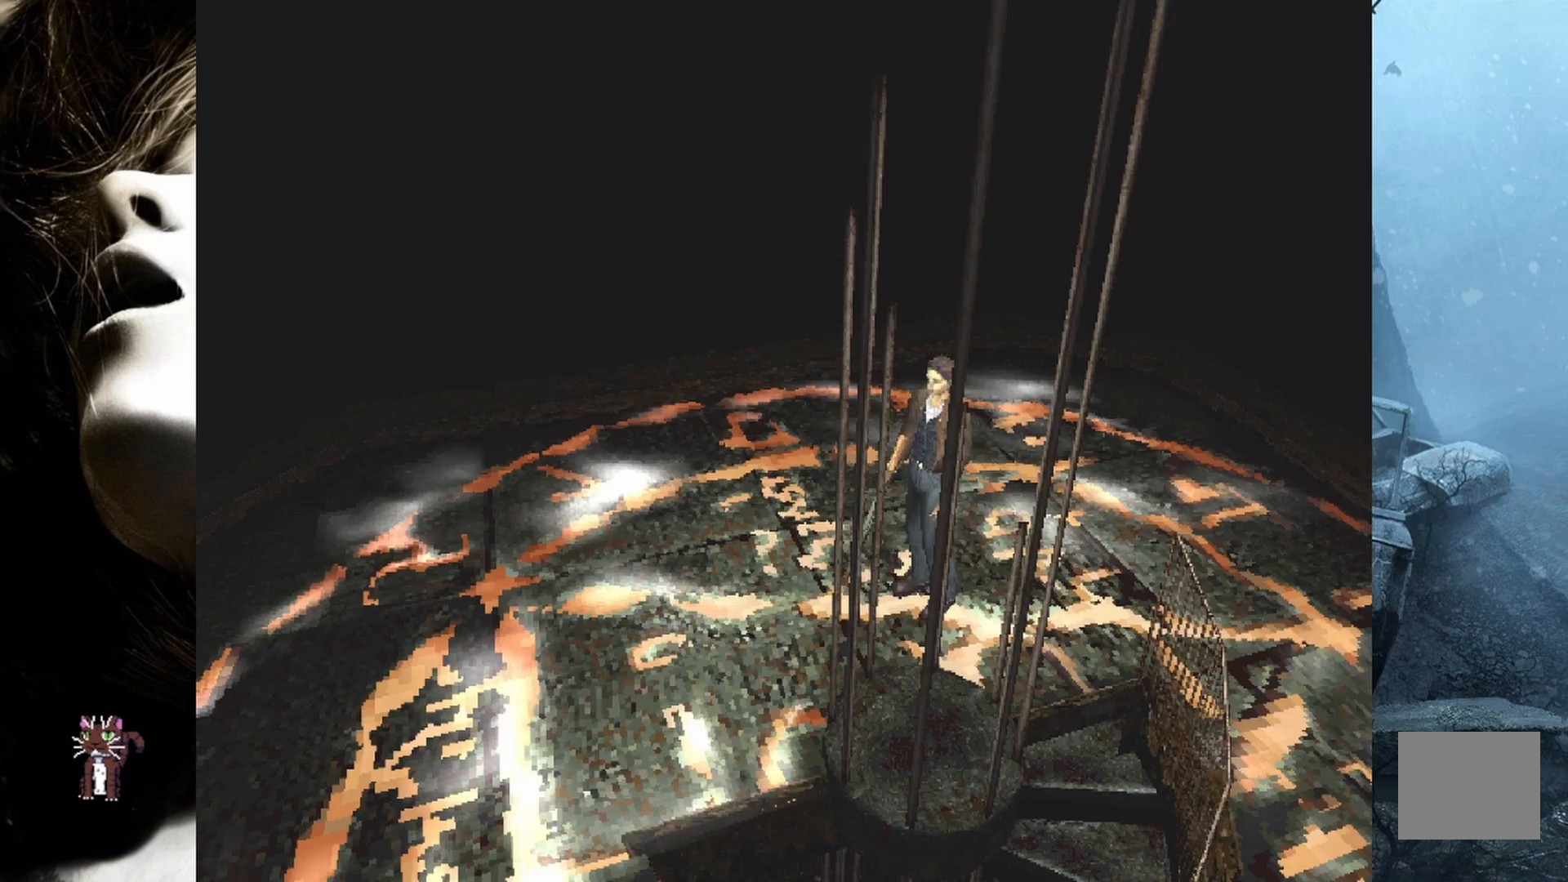
Gameplay with a controller (PlayStation layout); each line is a JSON object with the inputs held at the frame after it. "events" lists button and stick changes between this image and that frame as [ms after this image, input, new state], when the widget could be followed in between. Not read: left_stick right_stick.
{"buttons": [], "events": [[200, "DPAD_RIGHT", "down"], [417, "DPAD_RIGHT", "up"]]}
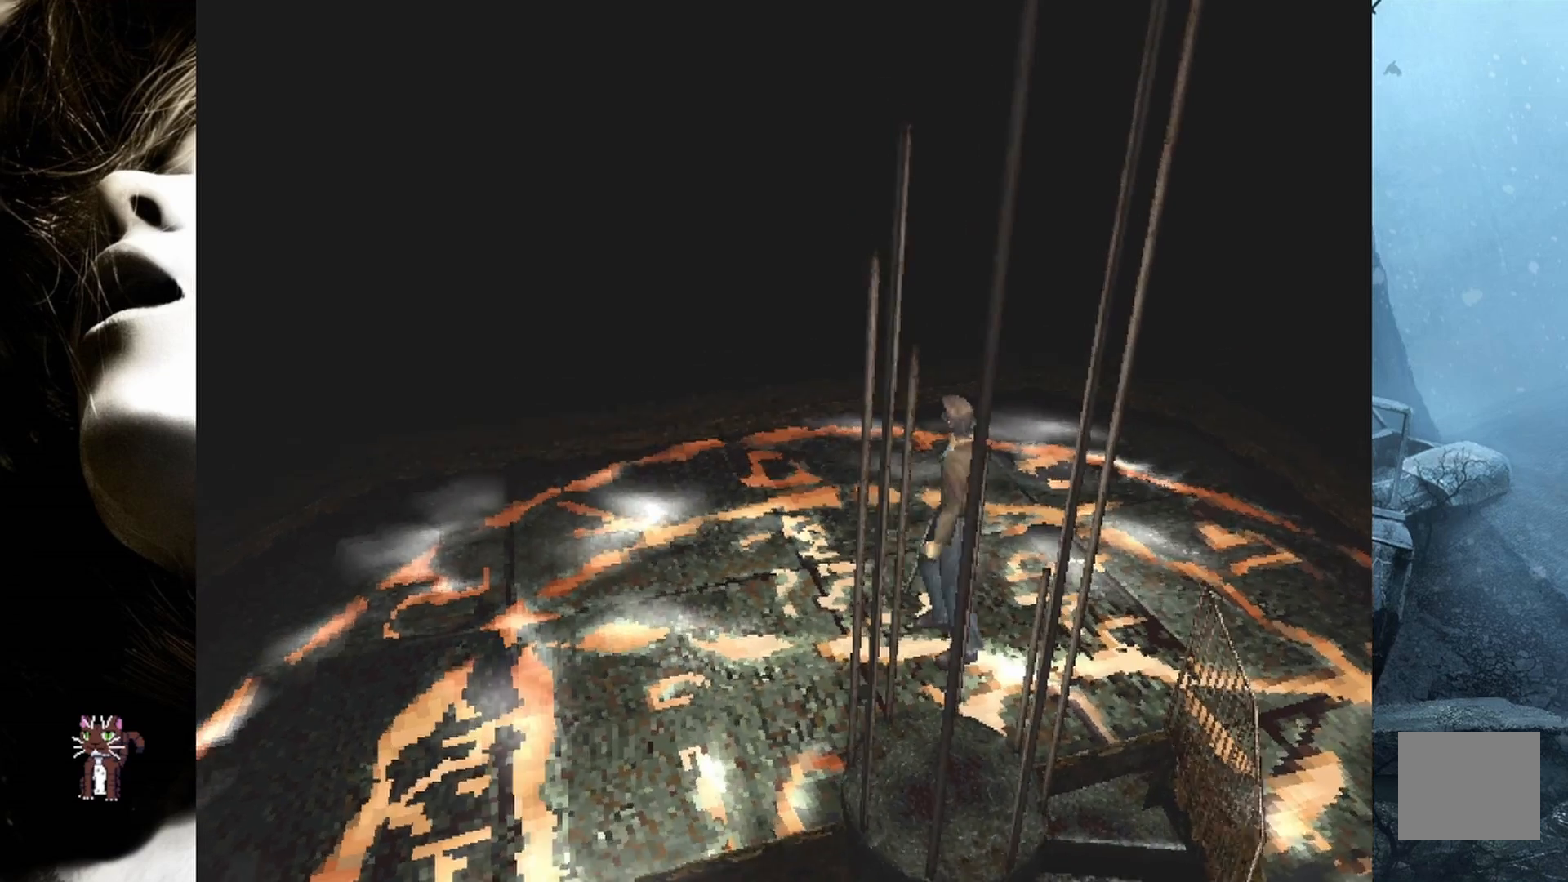
{"buttons": ["DPAD_RIGHT"], "events": [[417, "DPAD_RIGHT", "down"]]}
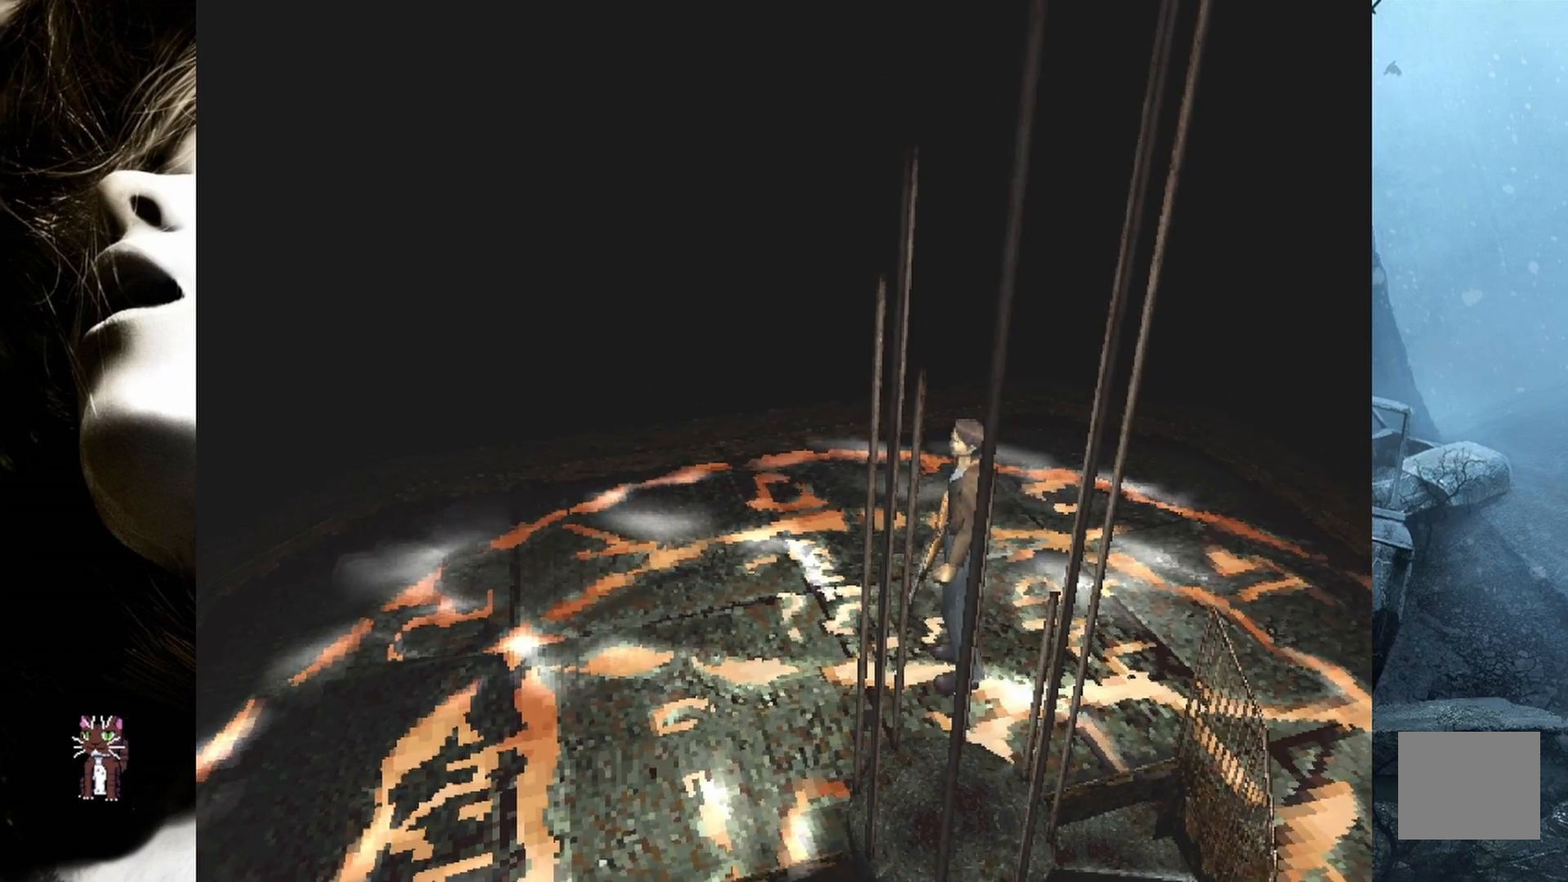
{"buttons": ["DPAD_RIGHT"], "events": []}
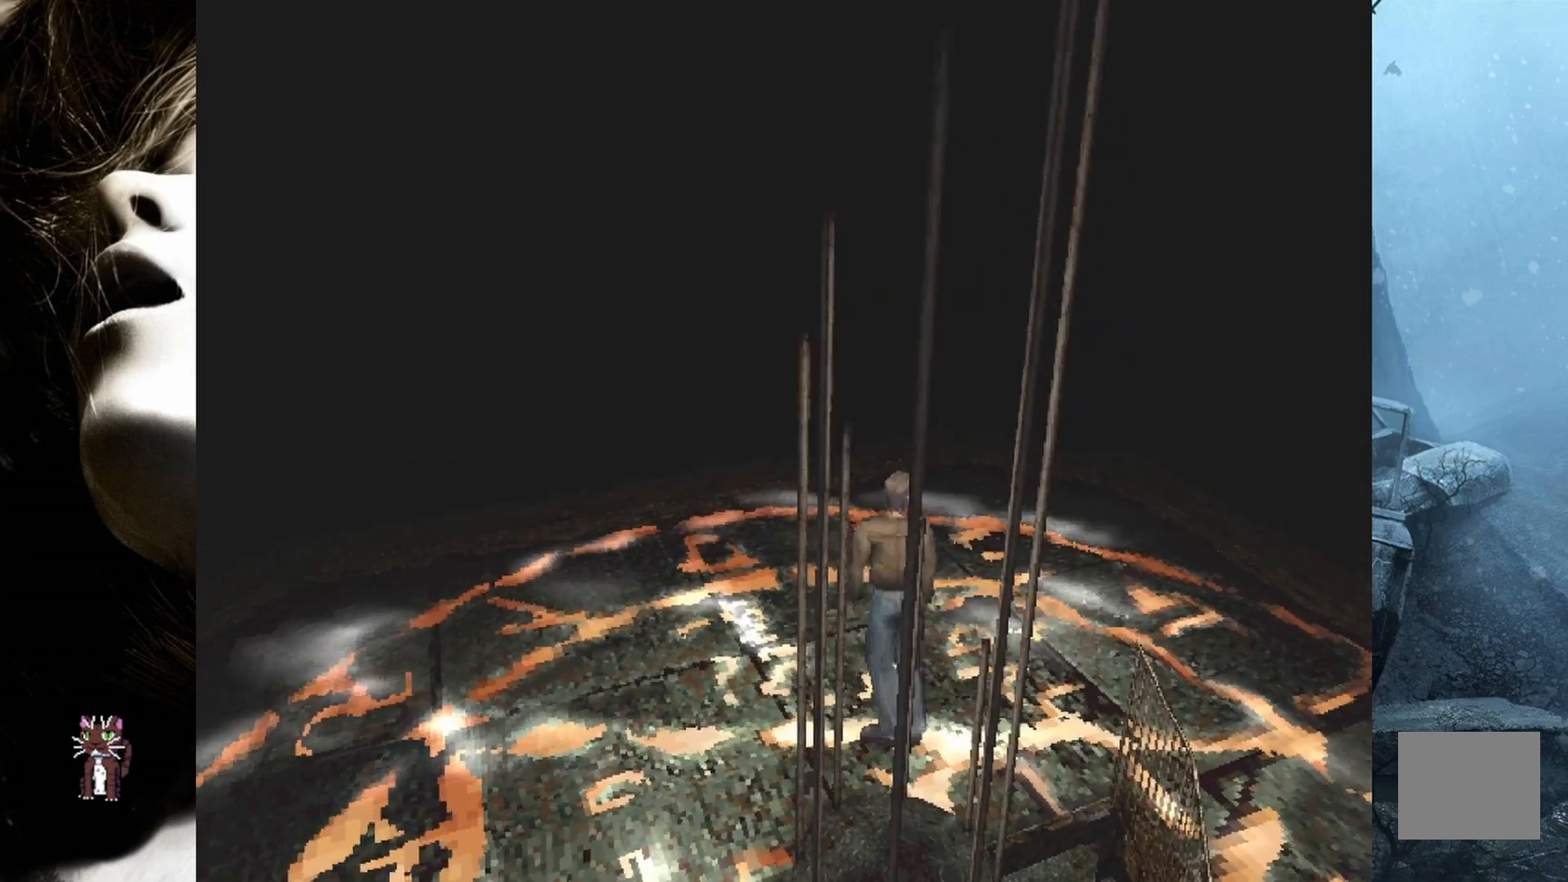
{"buttons": [], "events": [[233, "DPAD_RIGHT", "up"]]}
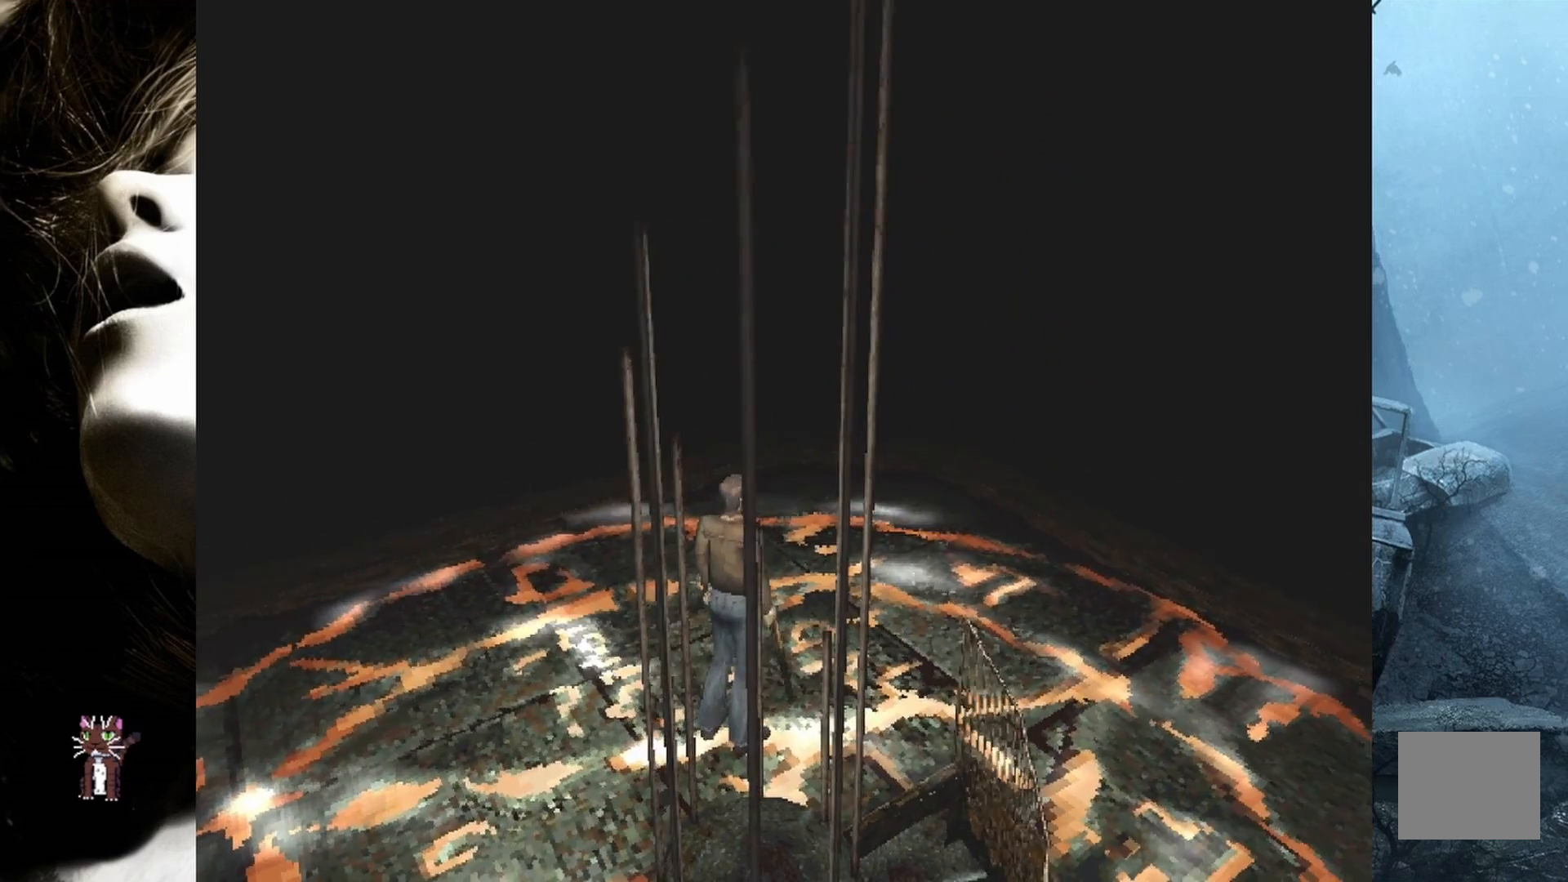
{"buttons": ["DPAD_RIGHT"], "events": [[350, "DPAD_RIGHT", "down"]]}
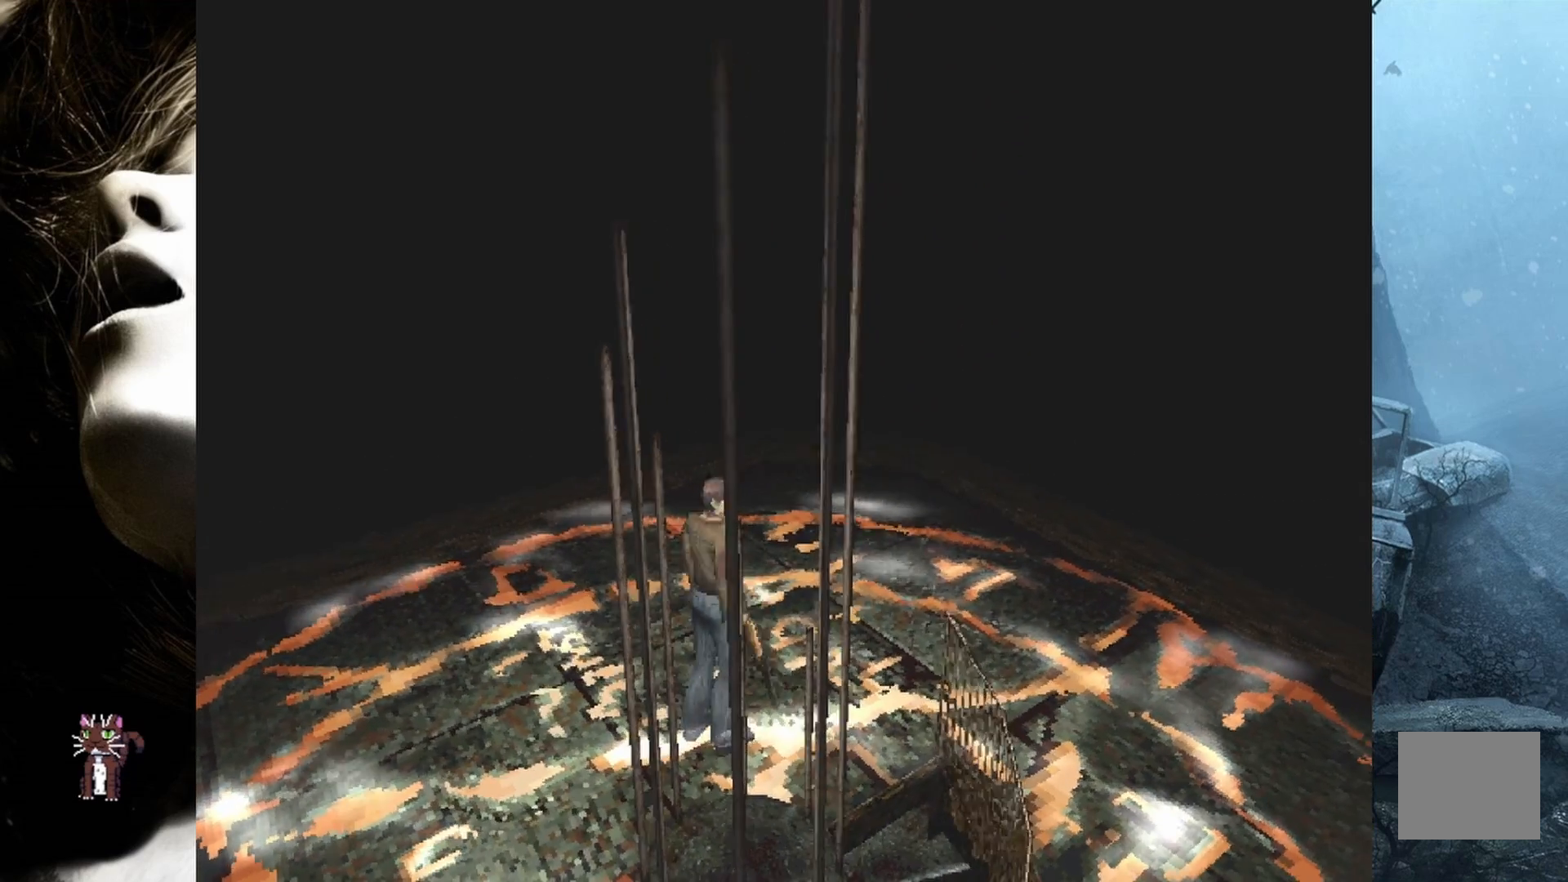
{"buttons": [], "events": [[267, "DPAD_RIGHT", "up"]]}
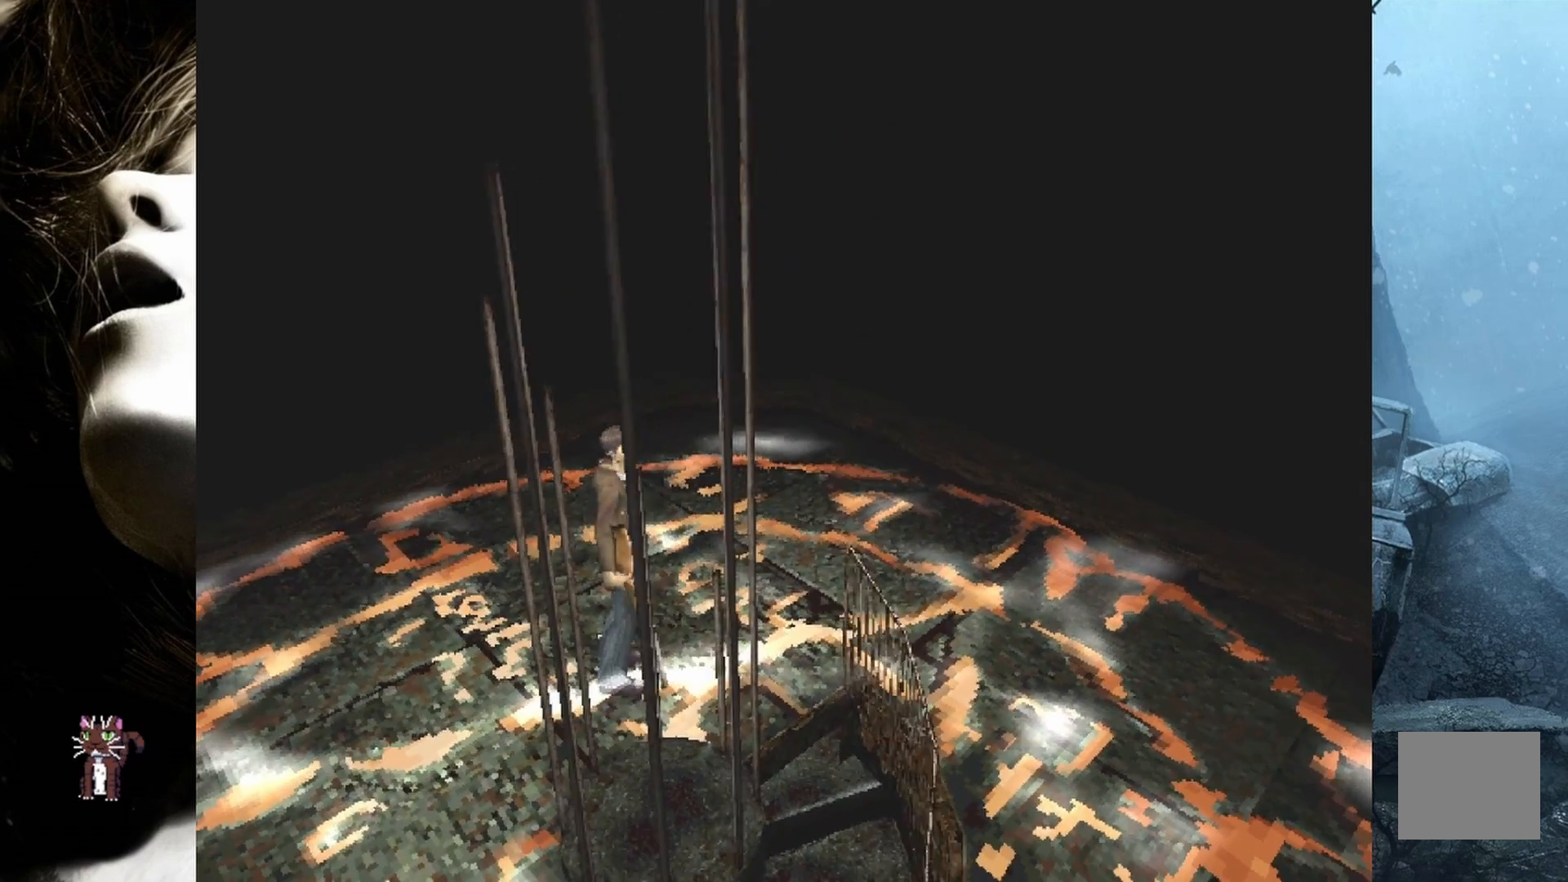
{"buttons": [], "events": []}
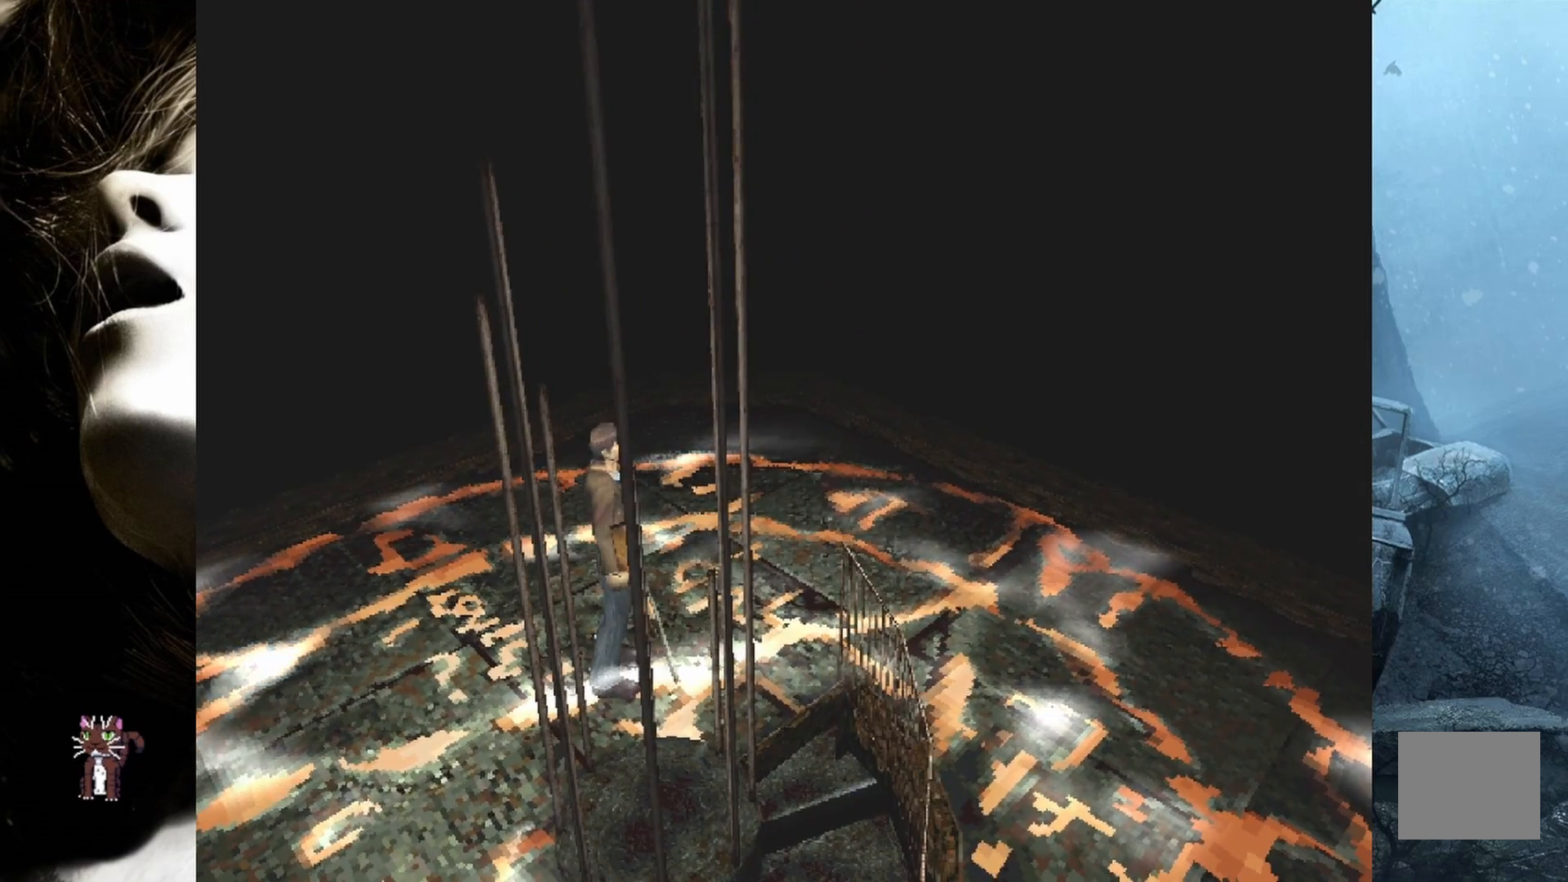
{"buttons": ["DPAD_UP"], "events": [[267, "DPAD_UP", "down"]]}
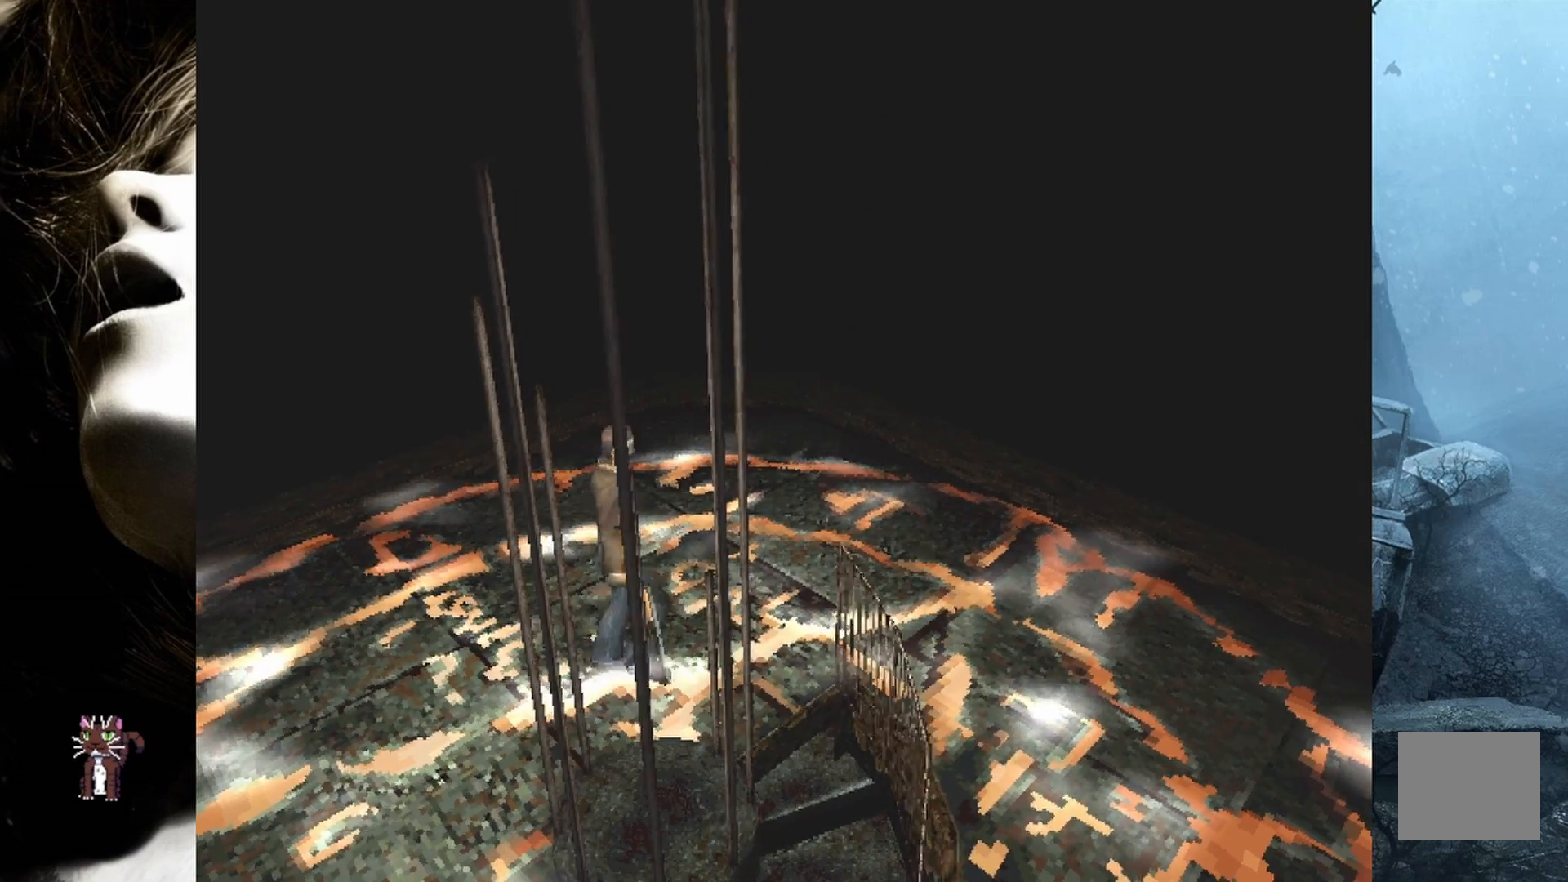
{"buttons": ["DPAD_UP"], "events": [[33, "DPAD_LEFT", "down"], [283, "DPAD_LEFT", "up"]]}
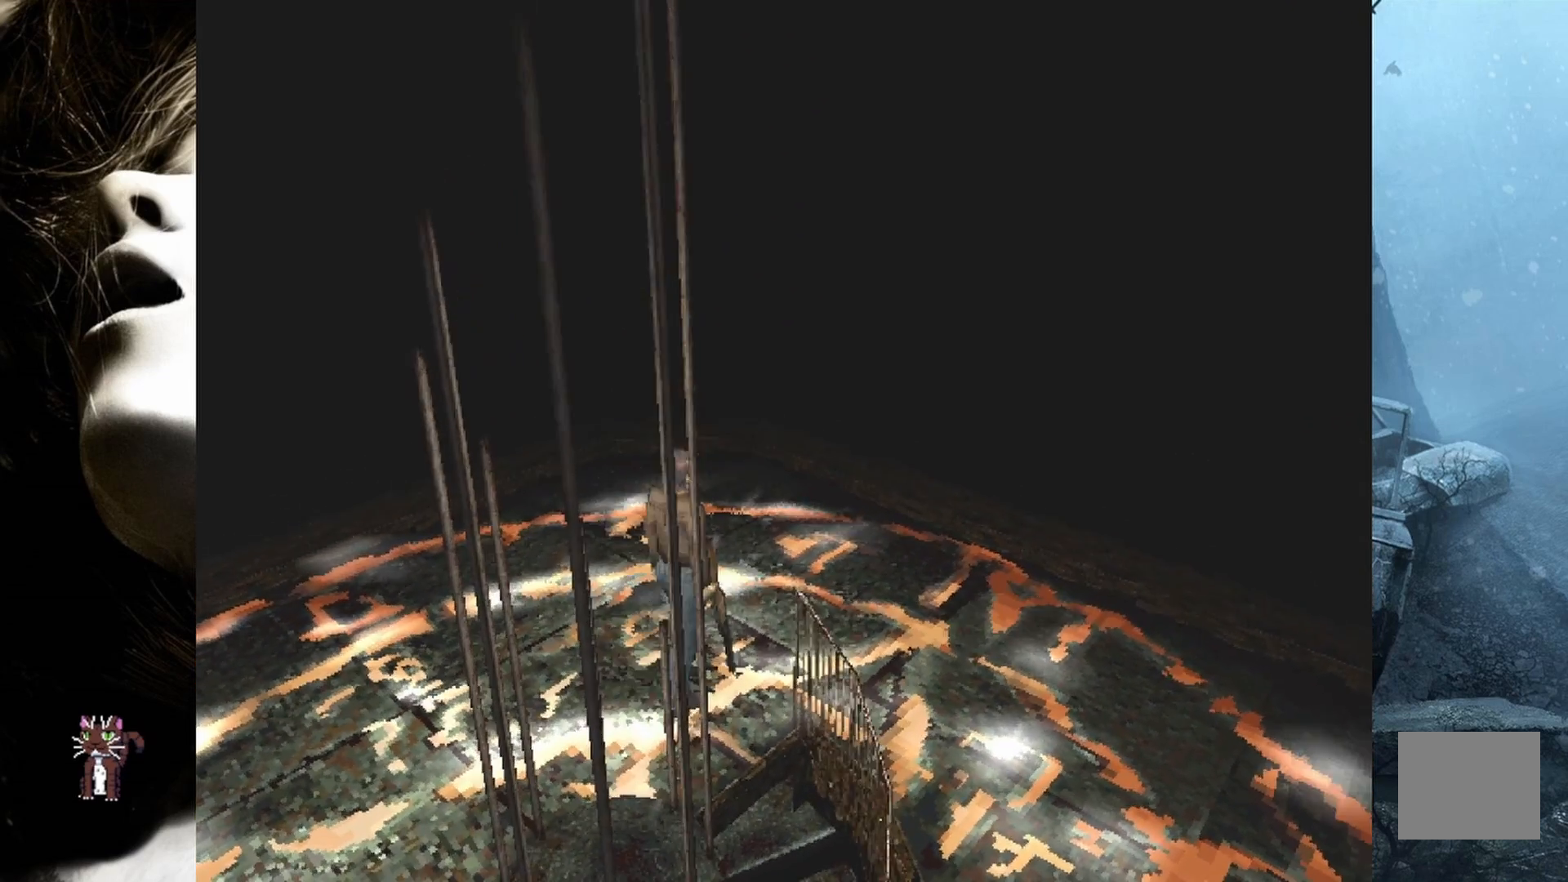
{"buttons": ["DPAD_UP", "DPAD_RIGHT"], "events": [[100, "DPAD_RIGHT", "down"]]}
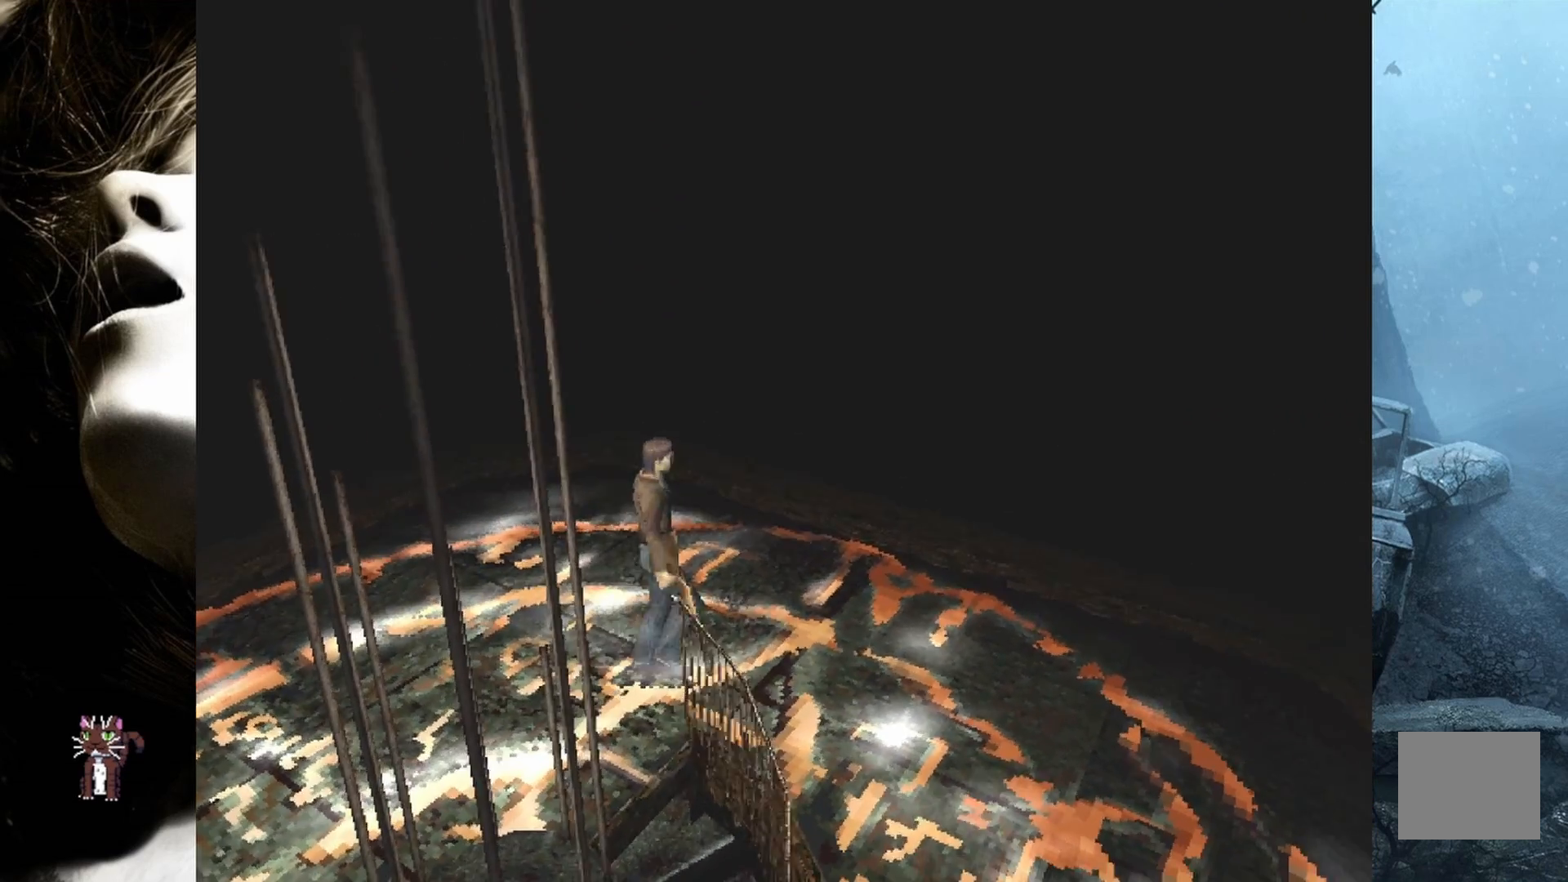
{"buttons": ["DPAD_UP", "DPAD_RIGHT"], "events": [[350, "DPAD_RIGHT", "up"], [500, "DPAD_RIGHT", "down"]]}
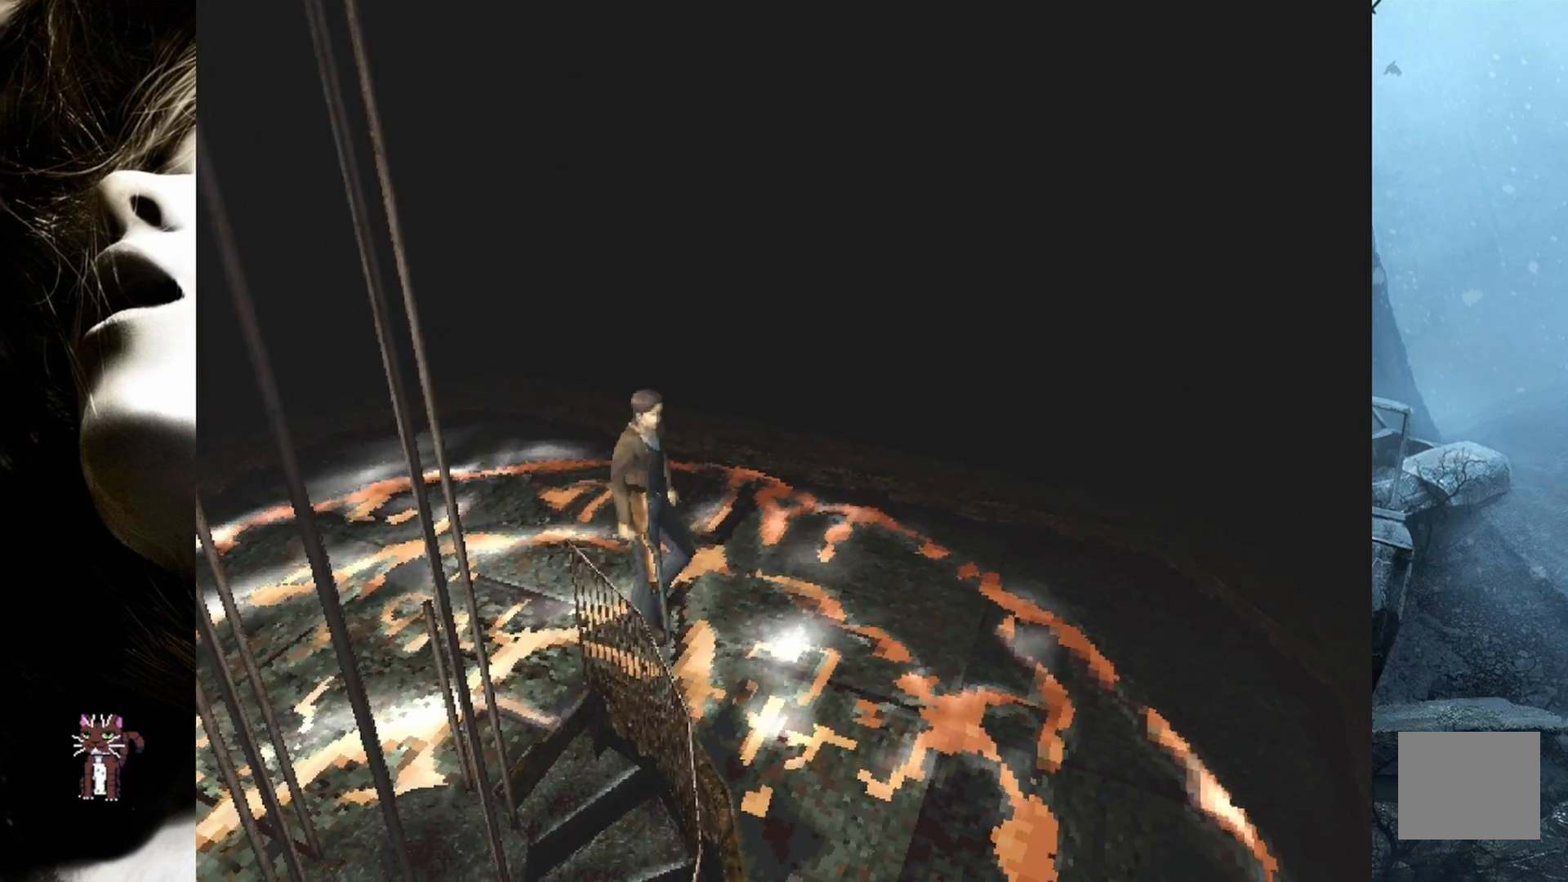
{"buttons": ["DPAD_RIGHT"], "events": [[100, "DPAD_RIGHT", "up"], [267, "DPAD_RIGHT", "down"], [467, "DPAD_UP", "up"]]}
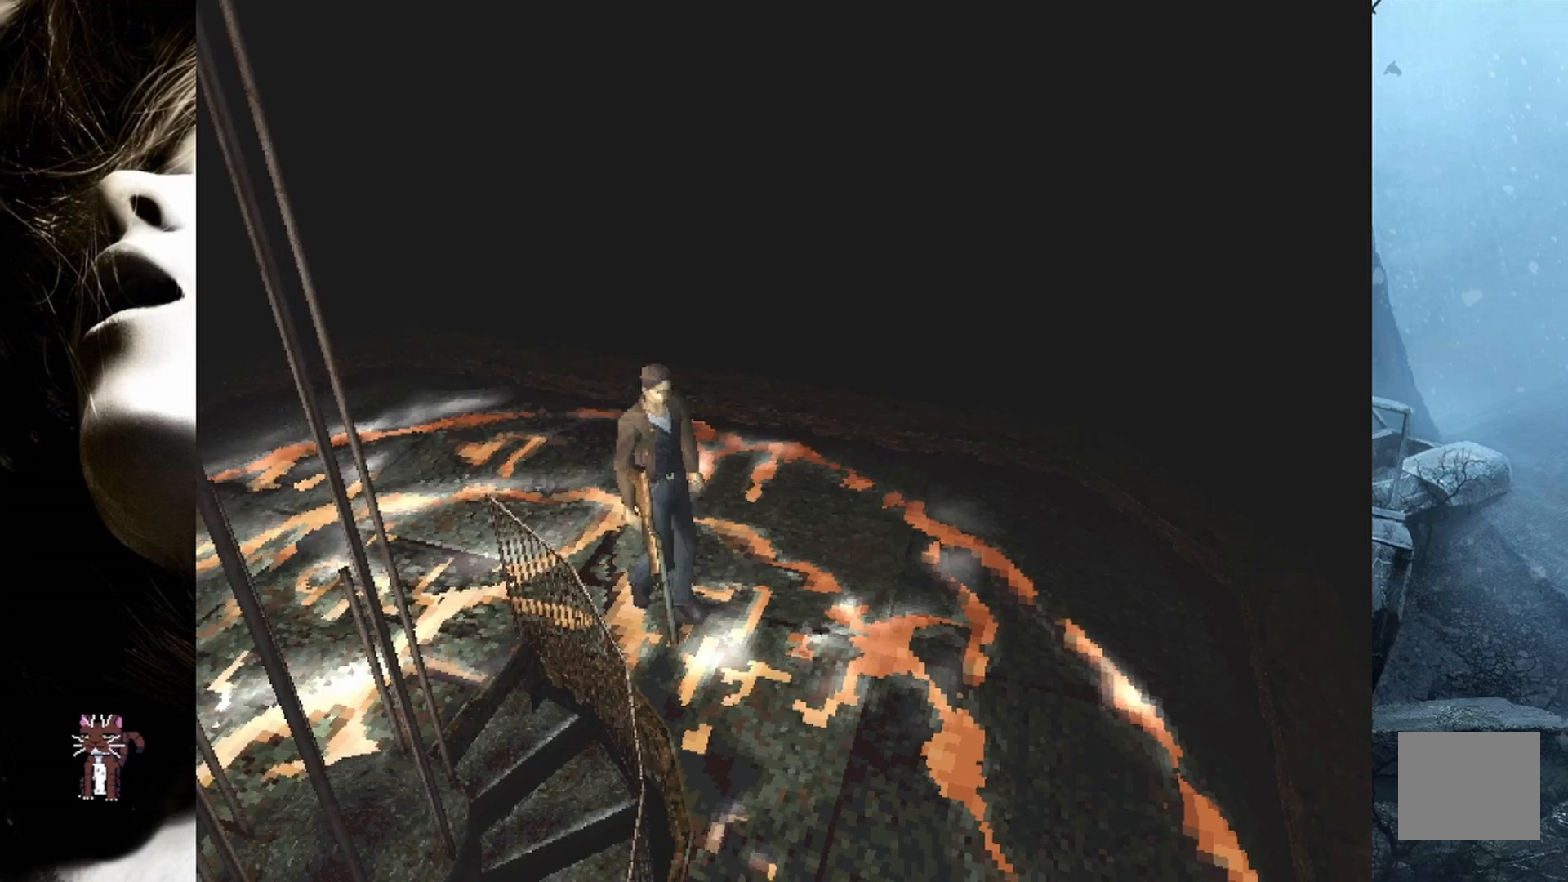
{"buttons": [], "events": [[50, "DPAD_RIGHT", "up"], [233, "START", "down"], [383, "START", "up"]]}
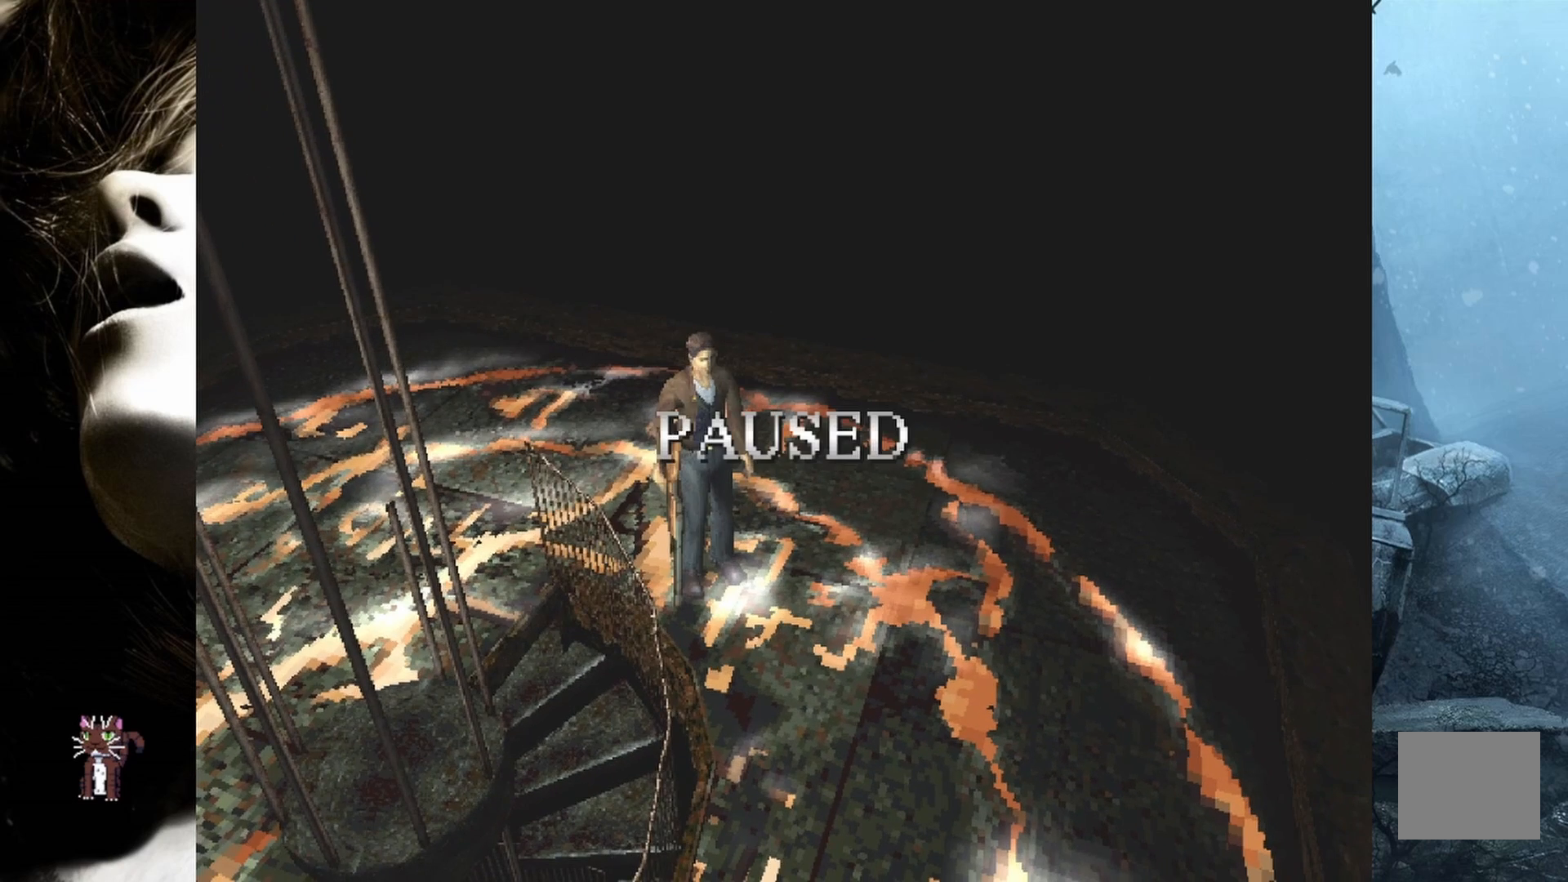
{"buttons": [], "events": []}
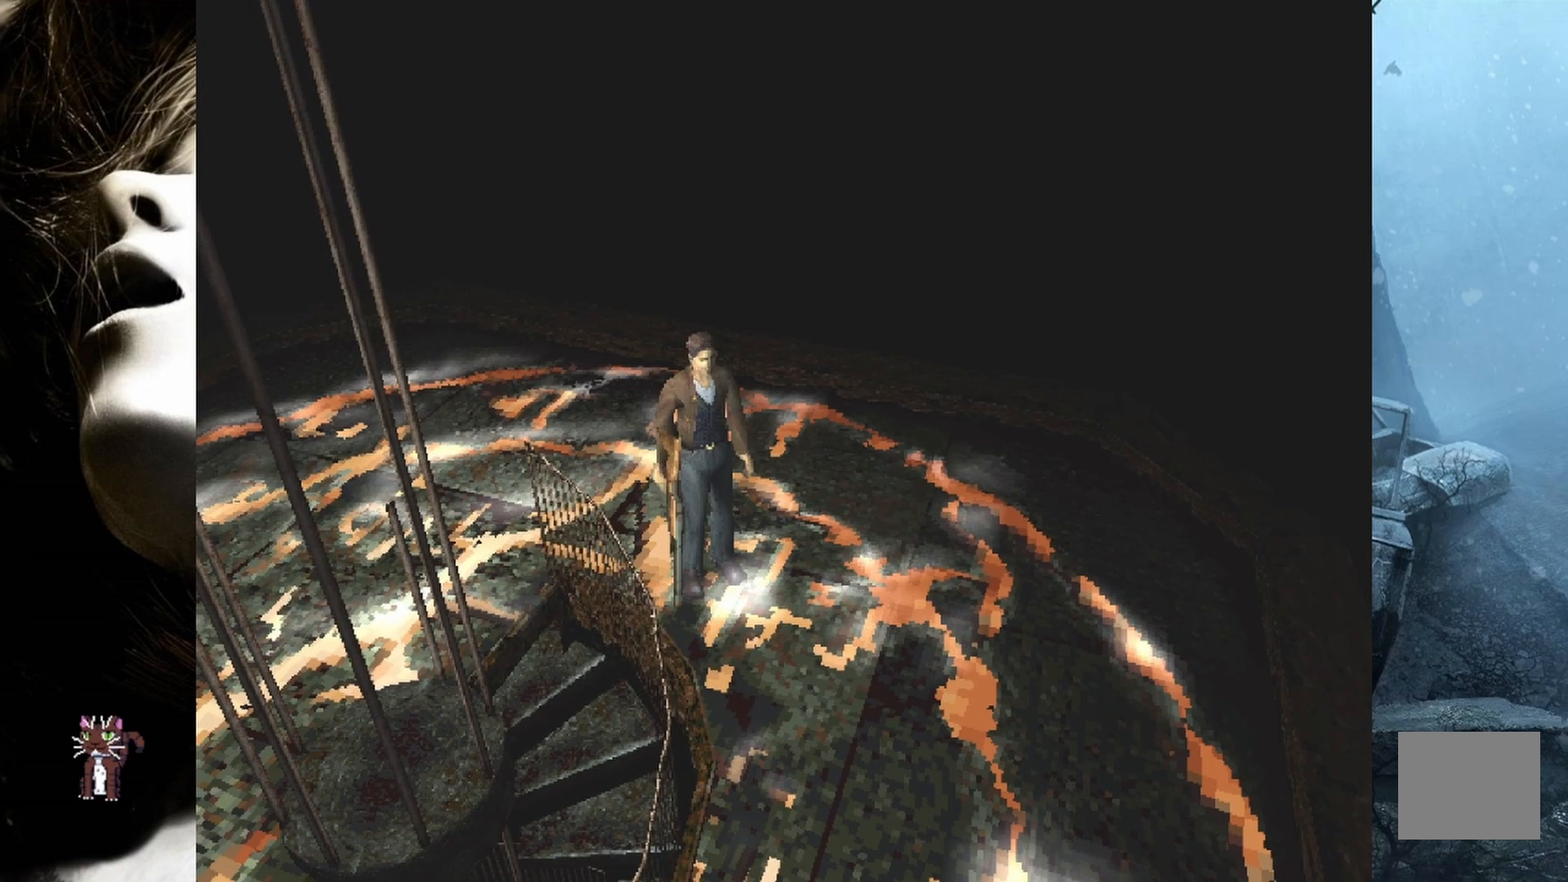
{"buttons": [], "events": []}
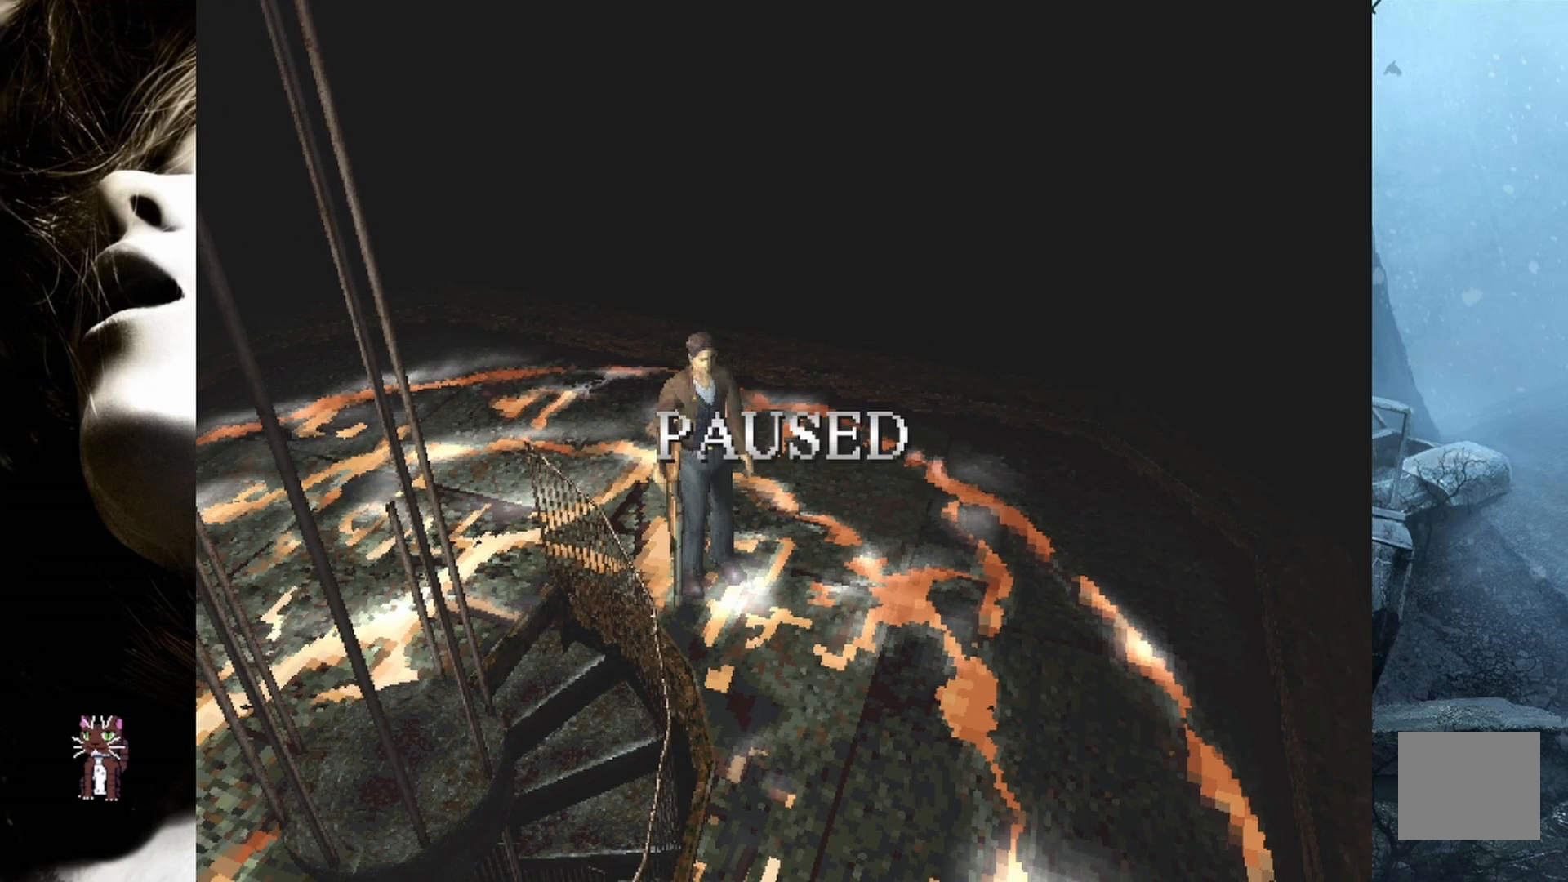
{"buttons": [], "events": []}
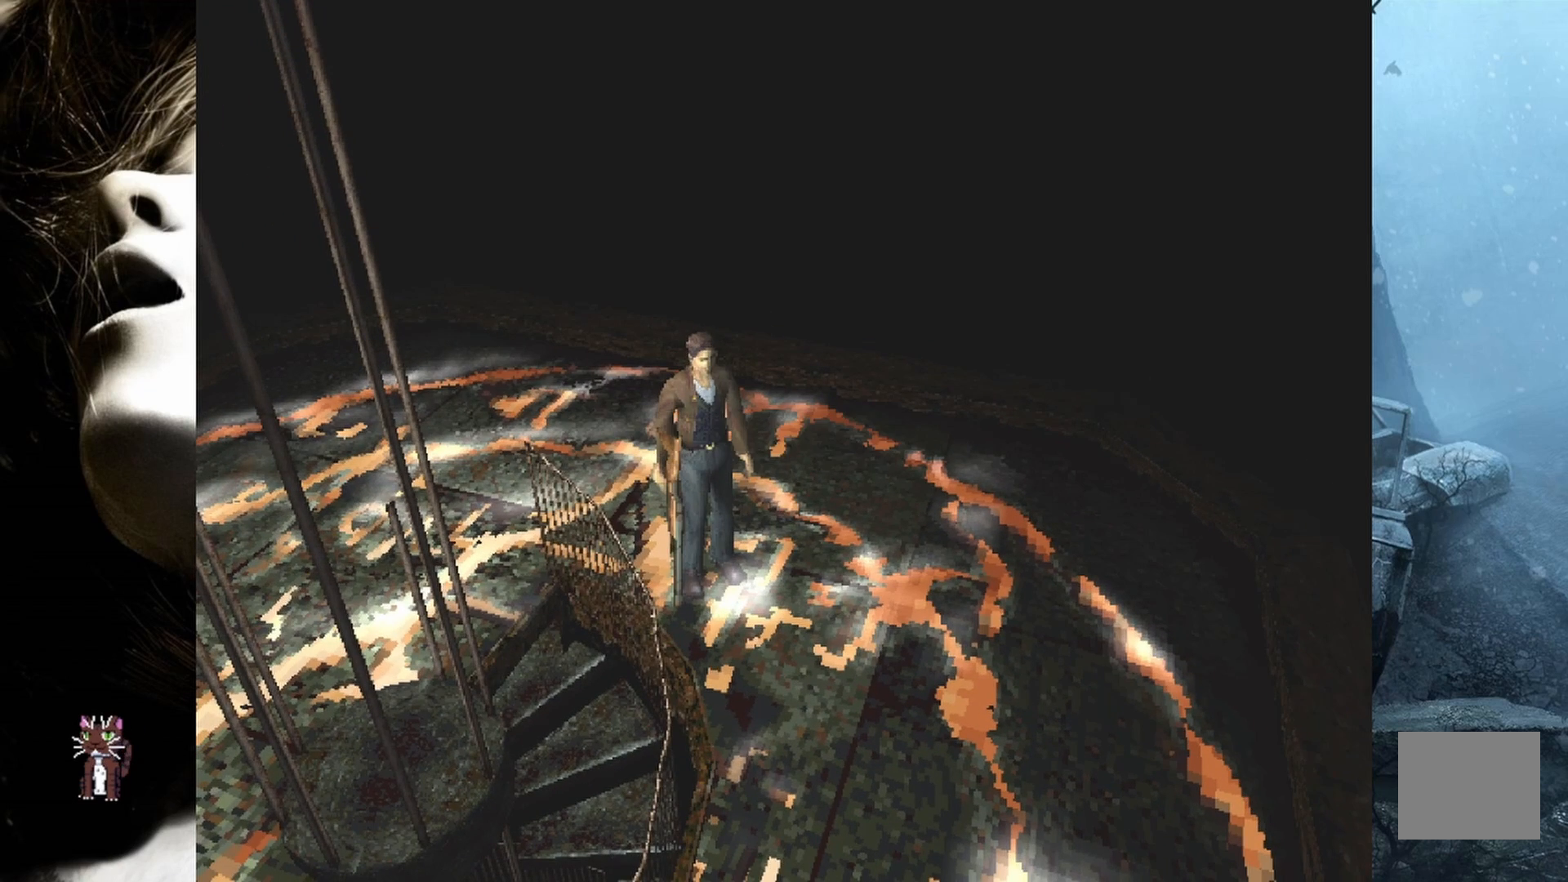
{"buttons": [], "events": []}
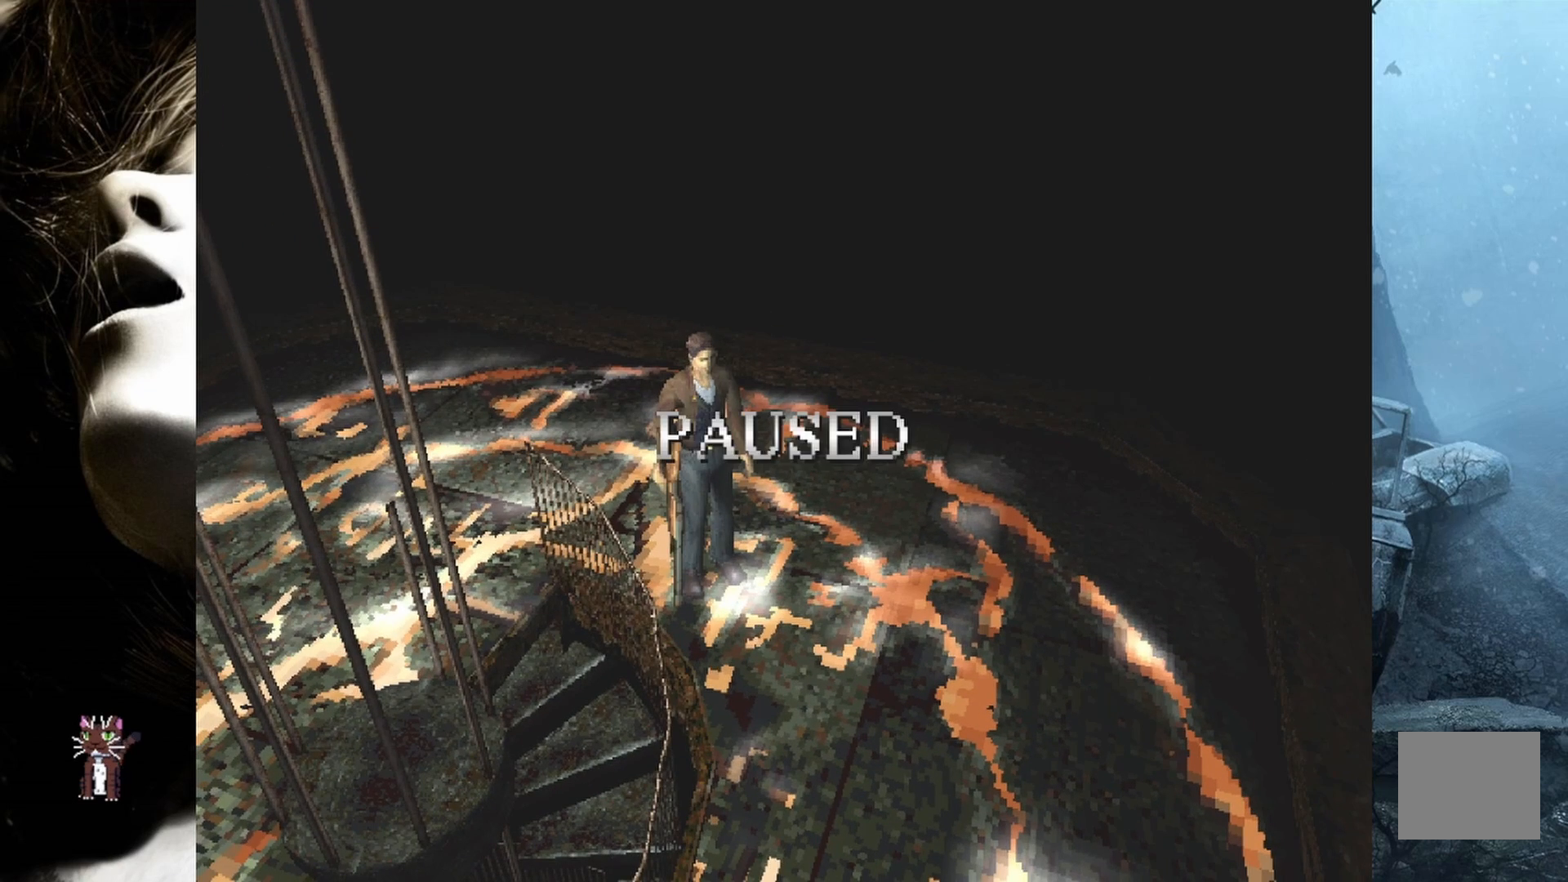
{"buttons": [], "events": []}
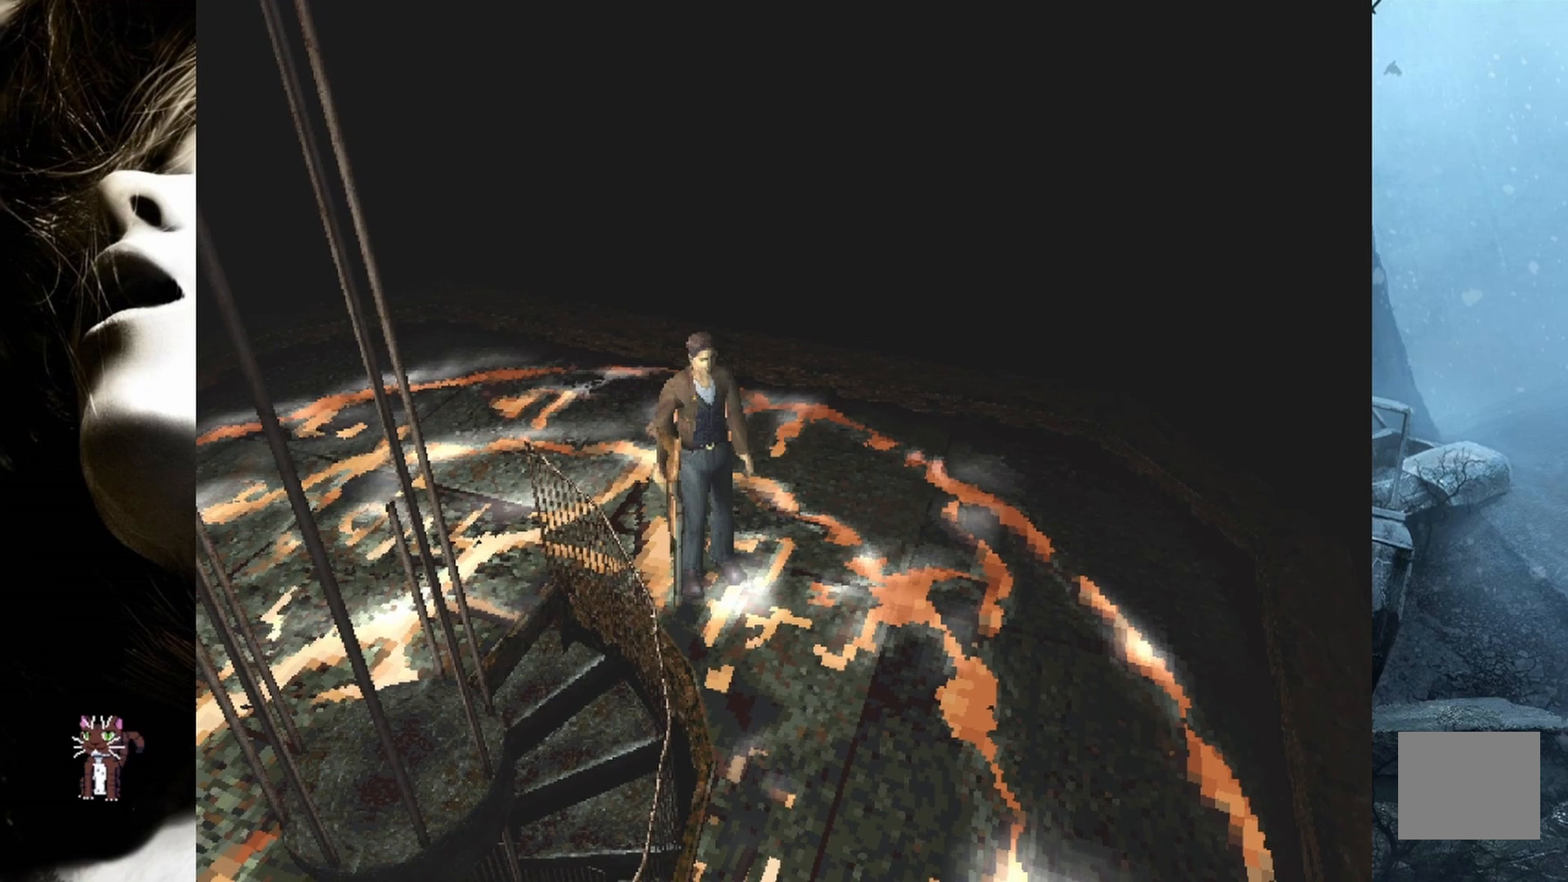
{"buttons": ["START"], "events": [[383, "START", "down"]]}
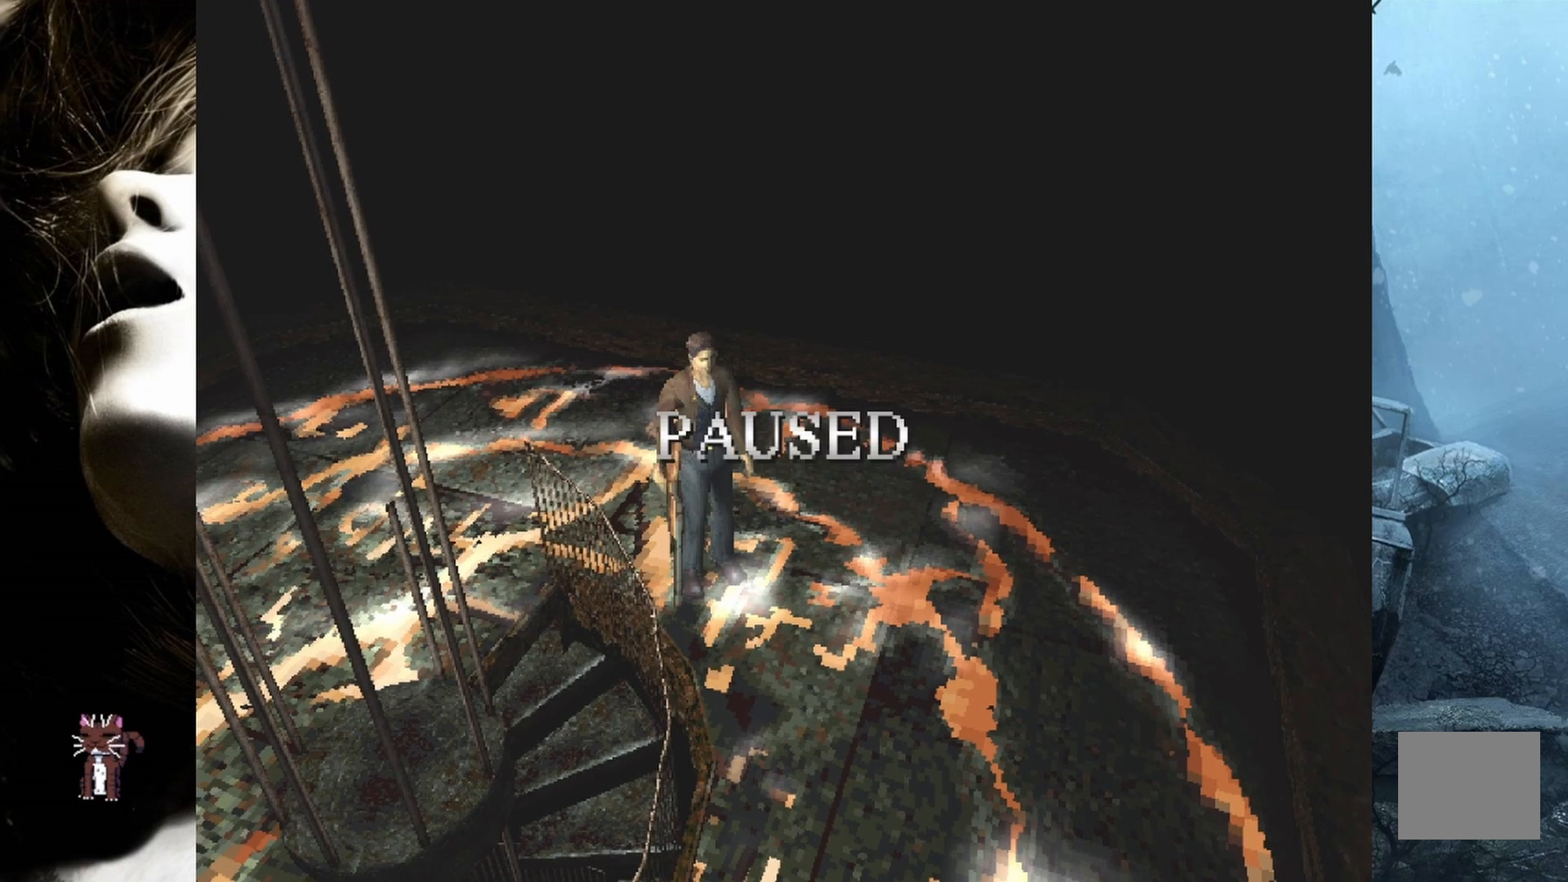
{"buttons": ["DPAD_UP"], "events": [[33, "START", "up"], [500, "DPAD_UP", "down"]]}
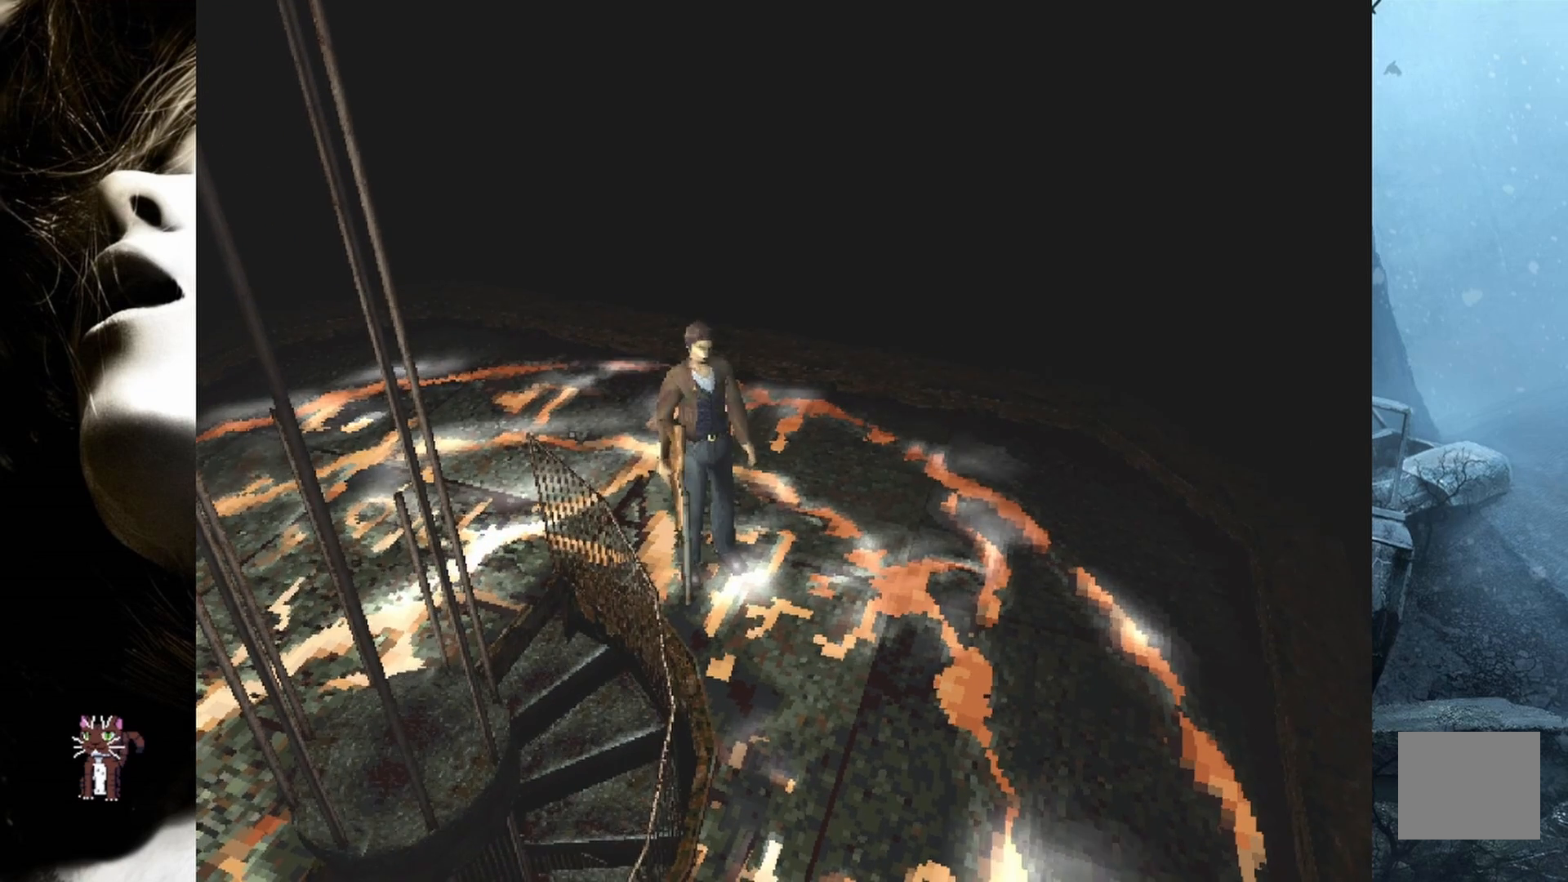
{"buttons": ["DPAD_UP"], "events": [[83, "DPAD_LEFT", "down"], [350, "DPAD_LEFT", "up"]]}
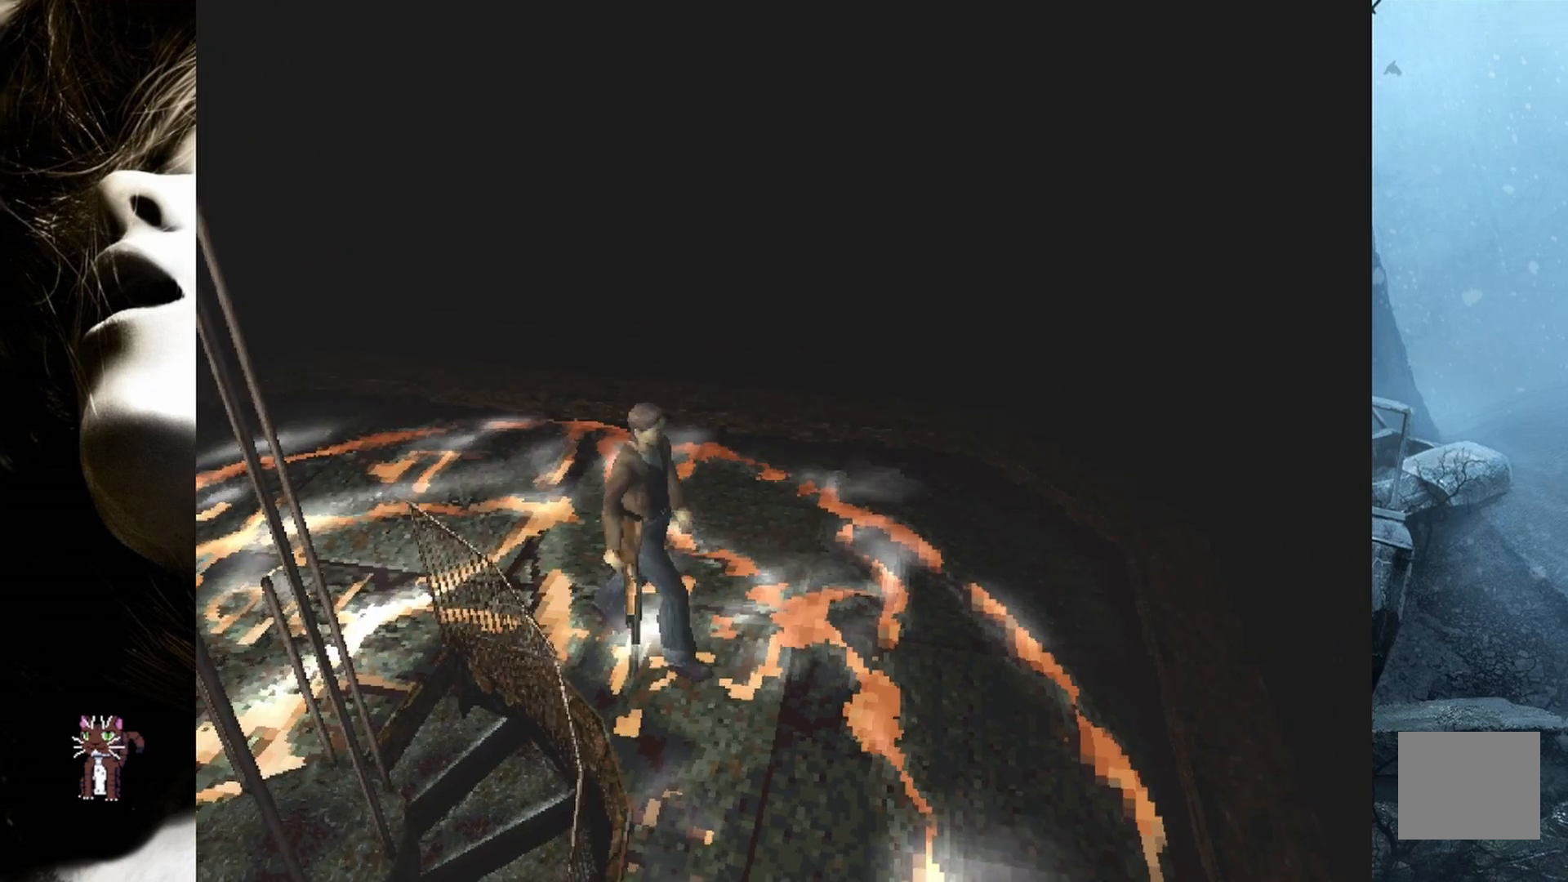
{"buttons": ["DPAD_UP"], "events": []}
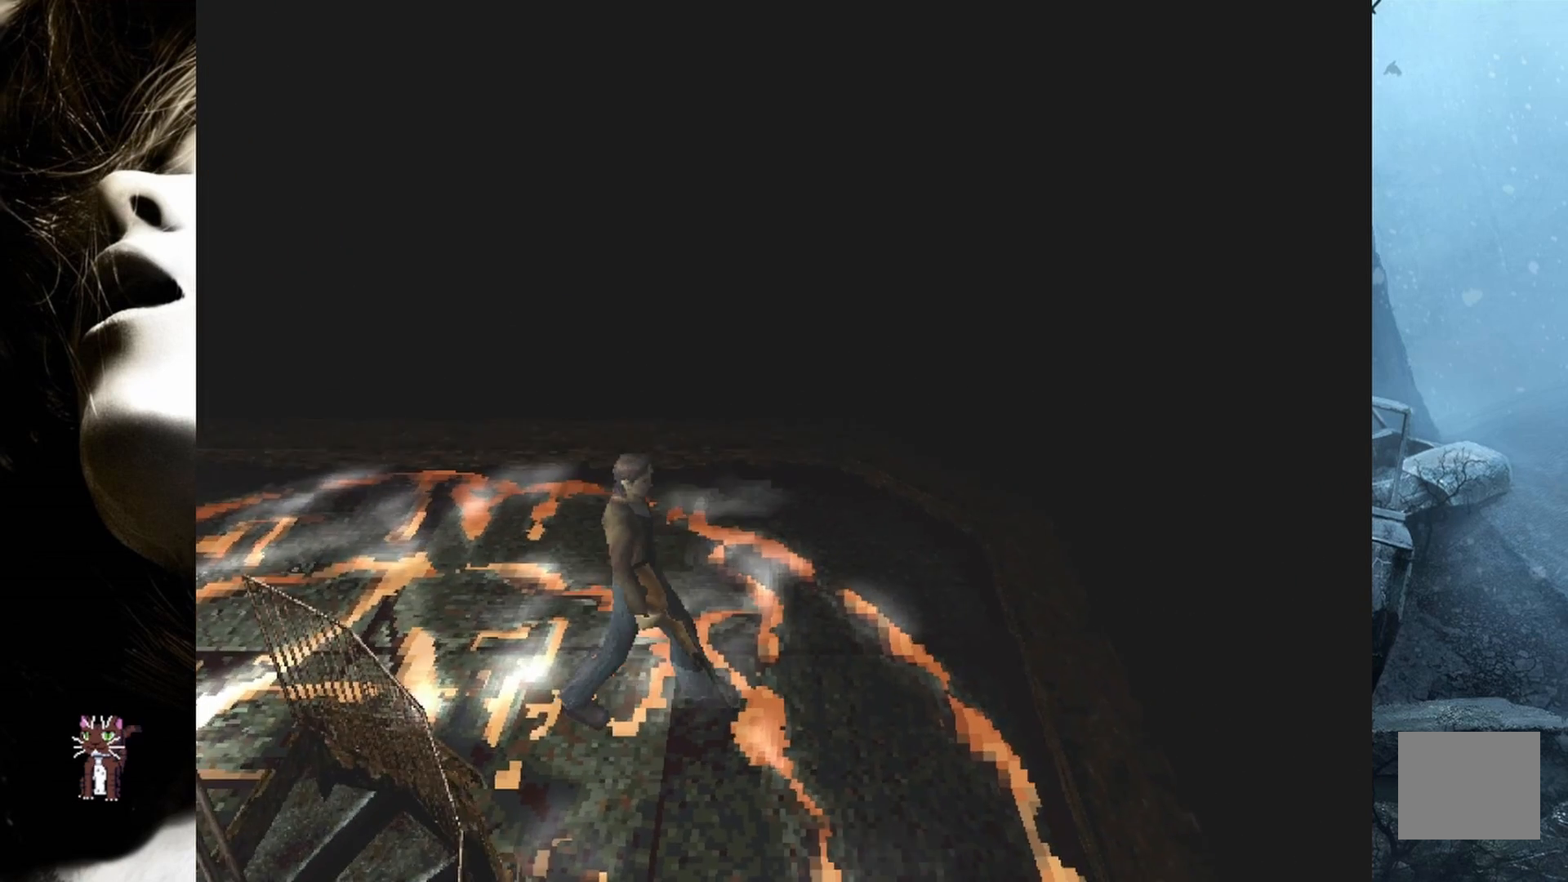
{"buttons": ["DPAD_UP", "DPAD_LEFT"], "events": [[217, "DPAD_LEFT", "down"]]}
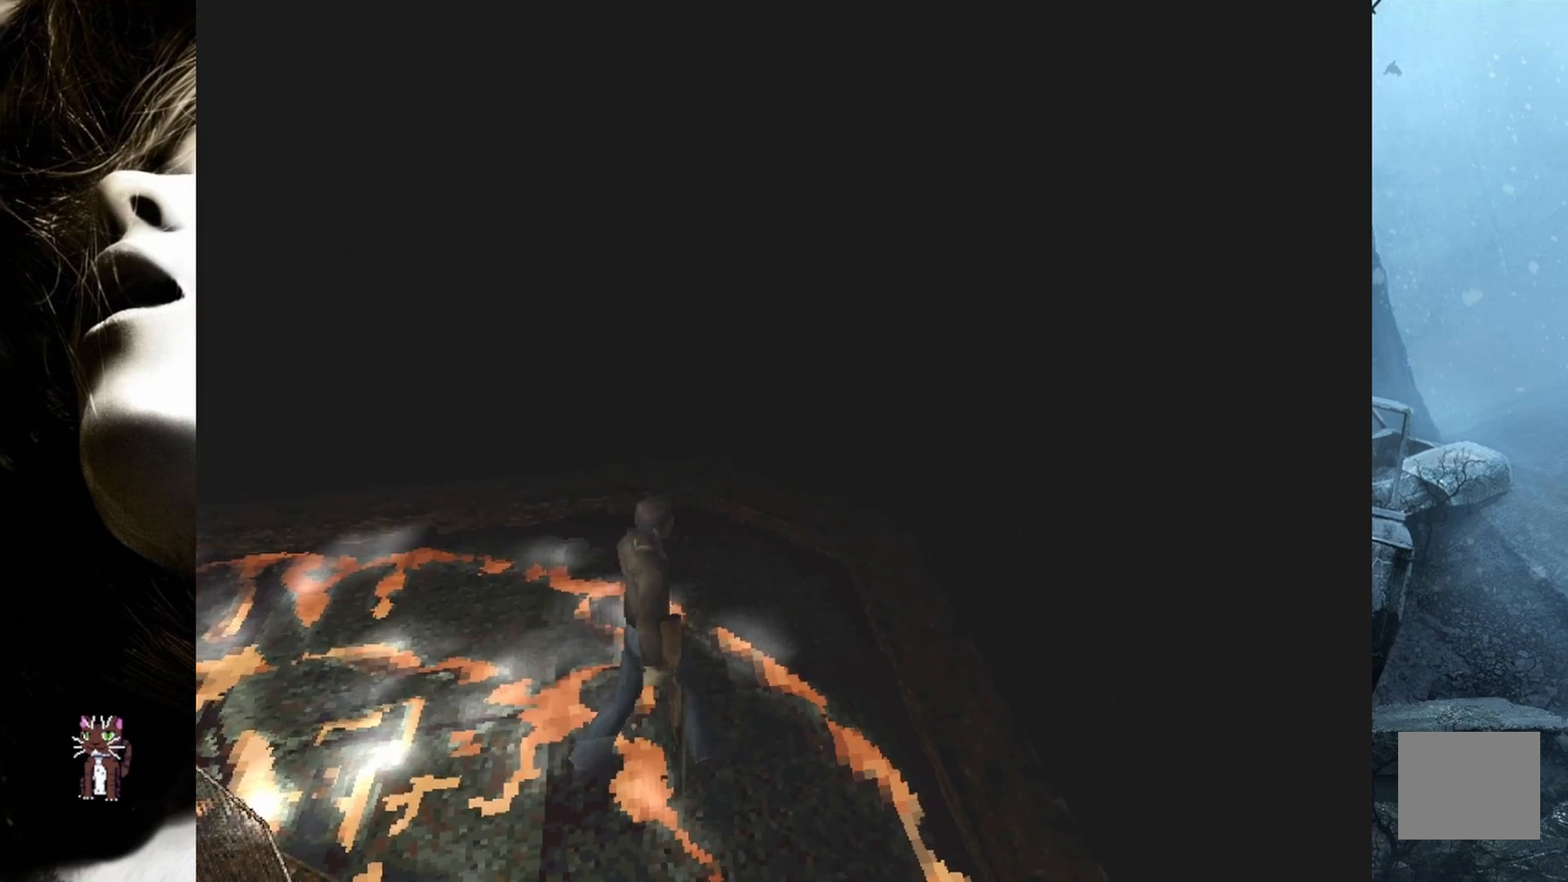
{"buttons": ["DPAD_UP", "DPAD_LEFT"], "events": [[217, "DPAD_LEFT", "up"], [400, "DPAD_LEFT", "down"]]}
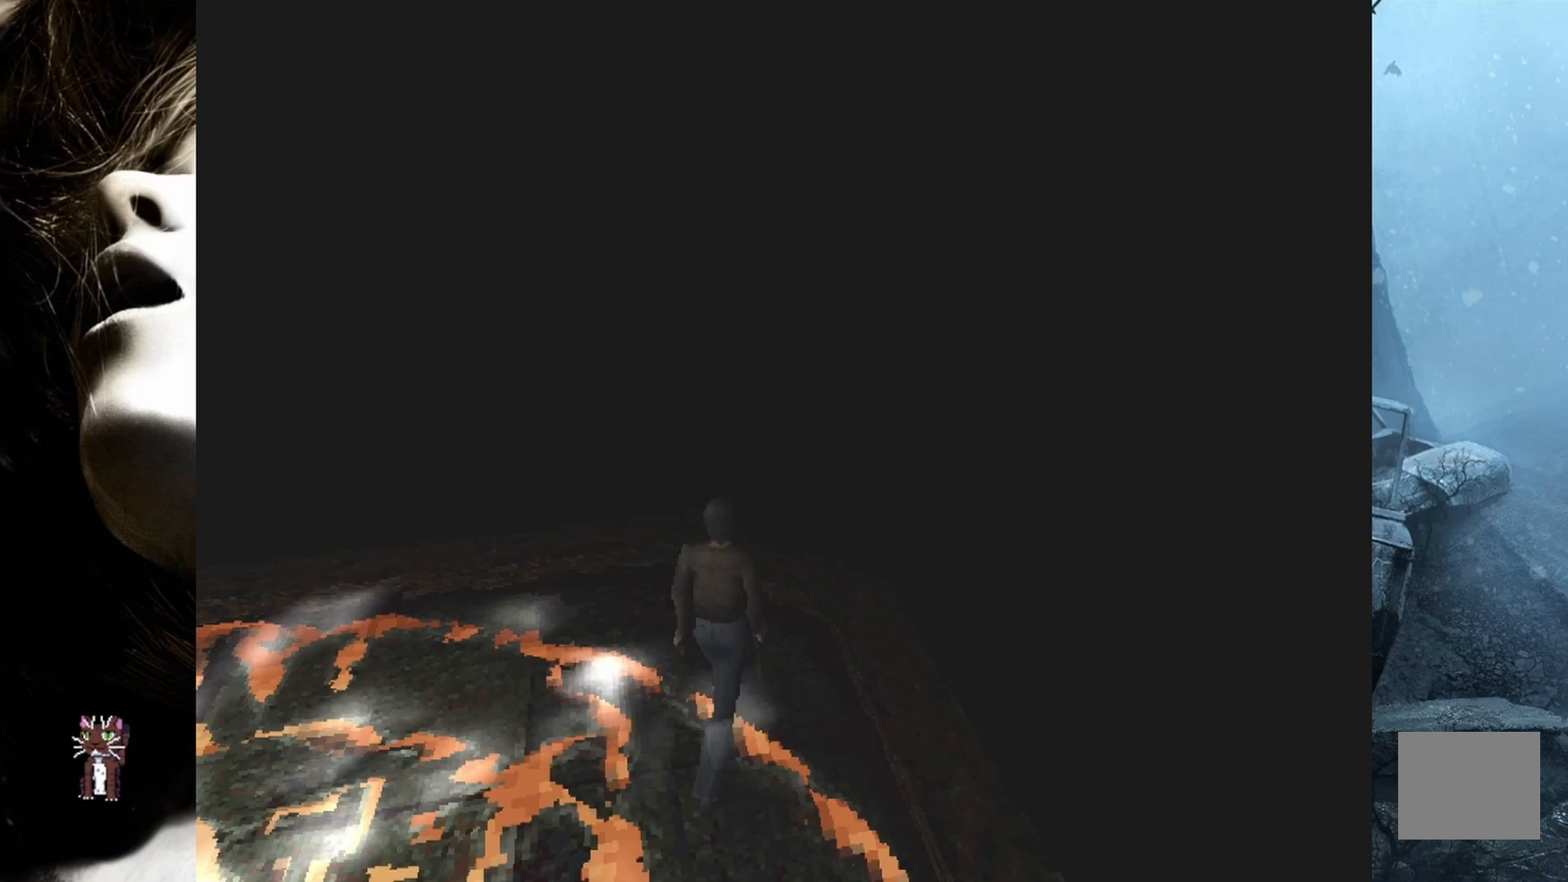
{"buttons": ["DPAD_UP", "DPAD_LEFT"], "events": [[200, "DPAD_LEFT", "up"], [283, "DPAD_LEFT", "down"], [300, "CIRCLE", "down"], [400, "CIRCLE", "up"]]}
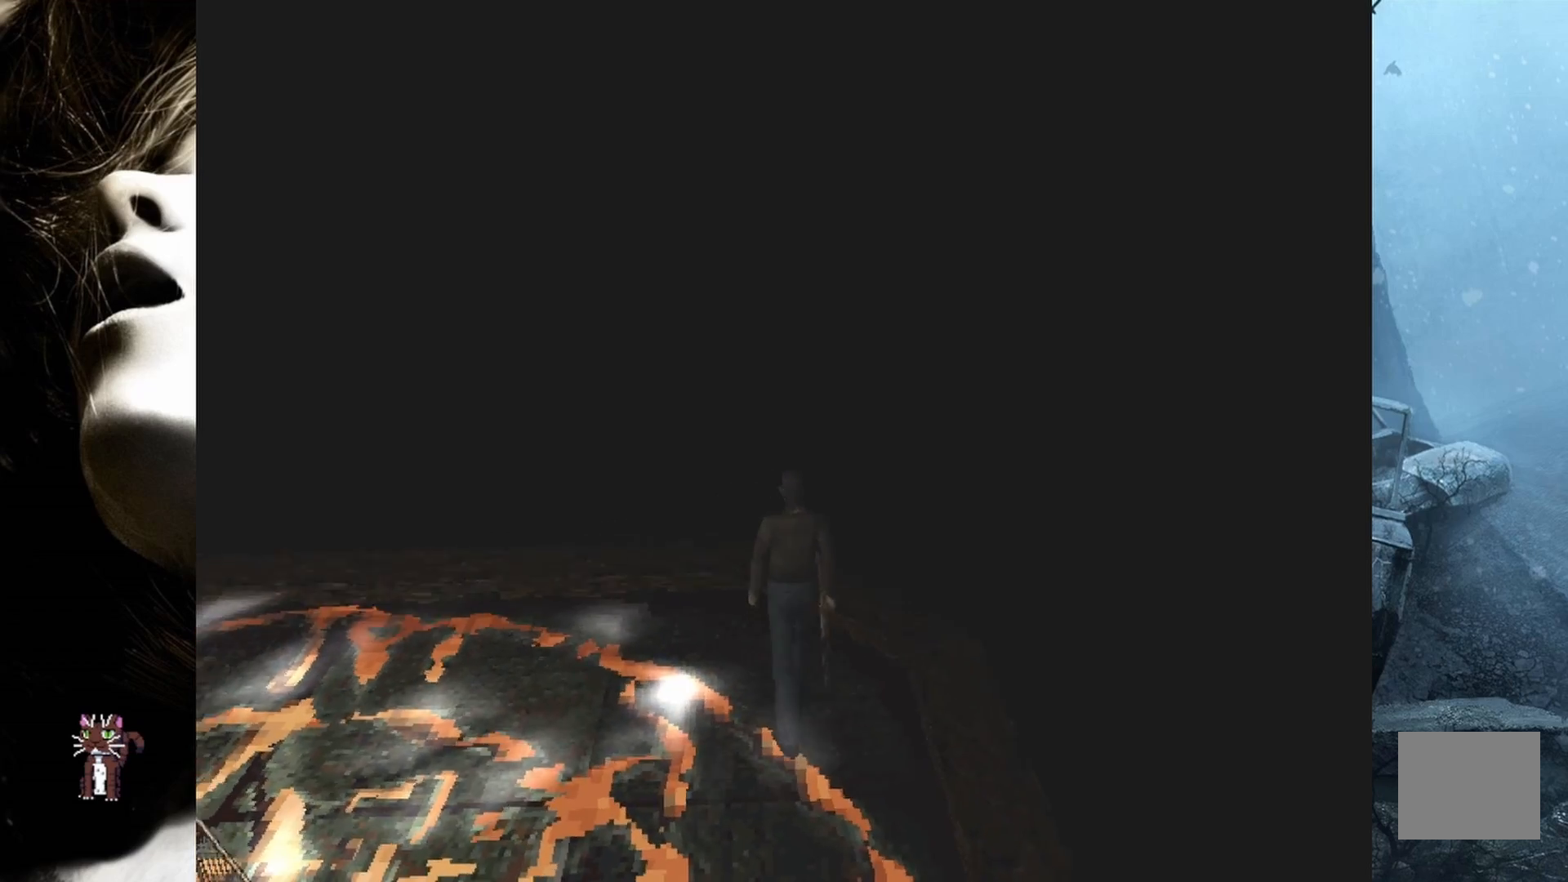
{"buttons": ["DPAD_UP", "DPAD_LEFT"], "events": []}